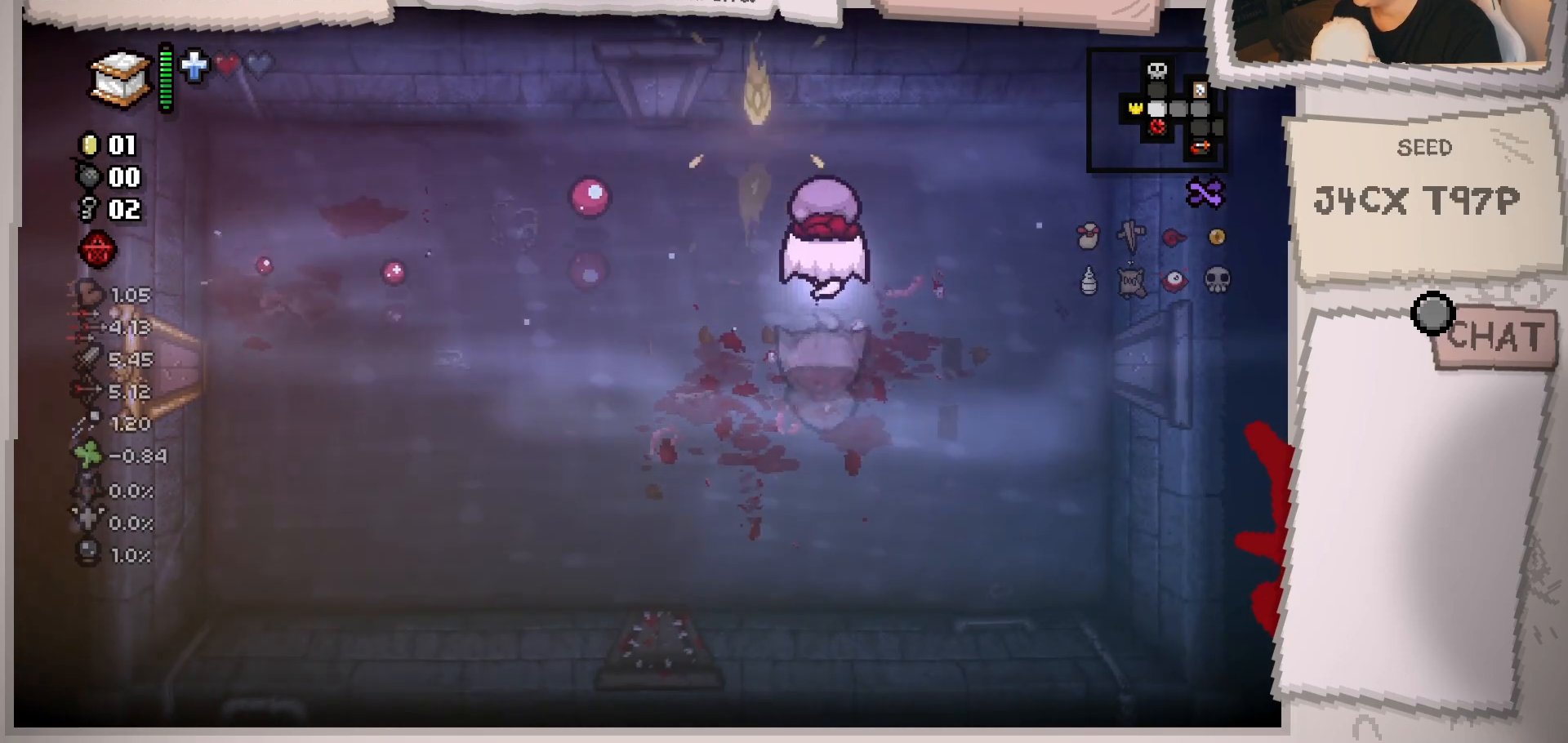
Gameplay with a controller (Xbox layout); each line is a JSON object with the inputs held at the frame after it. "events" lists button and stick changes between this image and that frame as [ms after this image, input, new state], when the widget could be followed in between. Not read: L3 R3.
{"buttons": [], "left_stick": "down-left", "right_stick": "up", "events": [[133, "right_stick", "up"], [283, "left_stick", "down-left"]]}
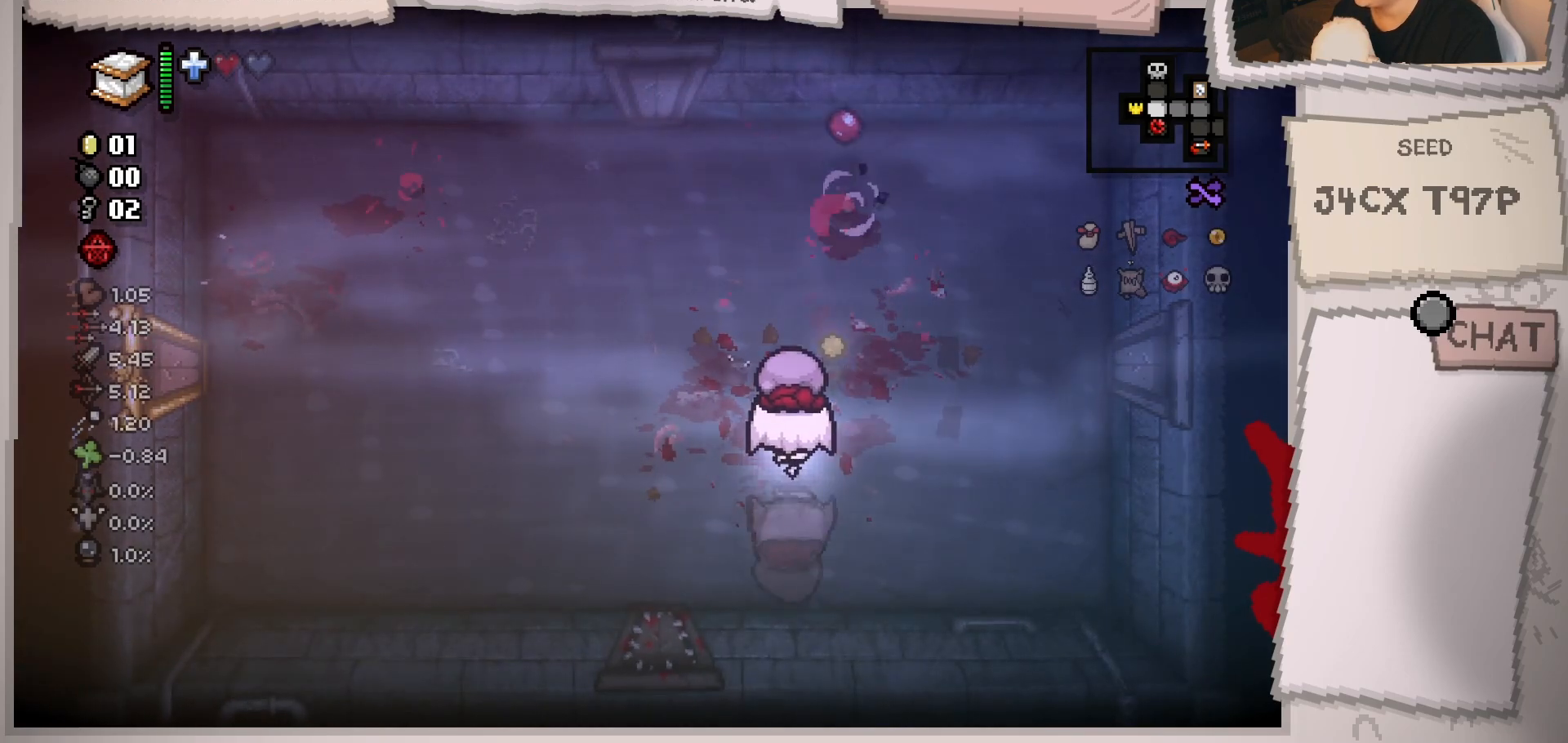
{"buttons": [], "left_stick": "up-left", "right_stick": "up-right", "events": [[17, "left_stick", "left"], [50, "right_stick", "up-right"], [300, "left_stick", "up-left"]]}
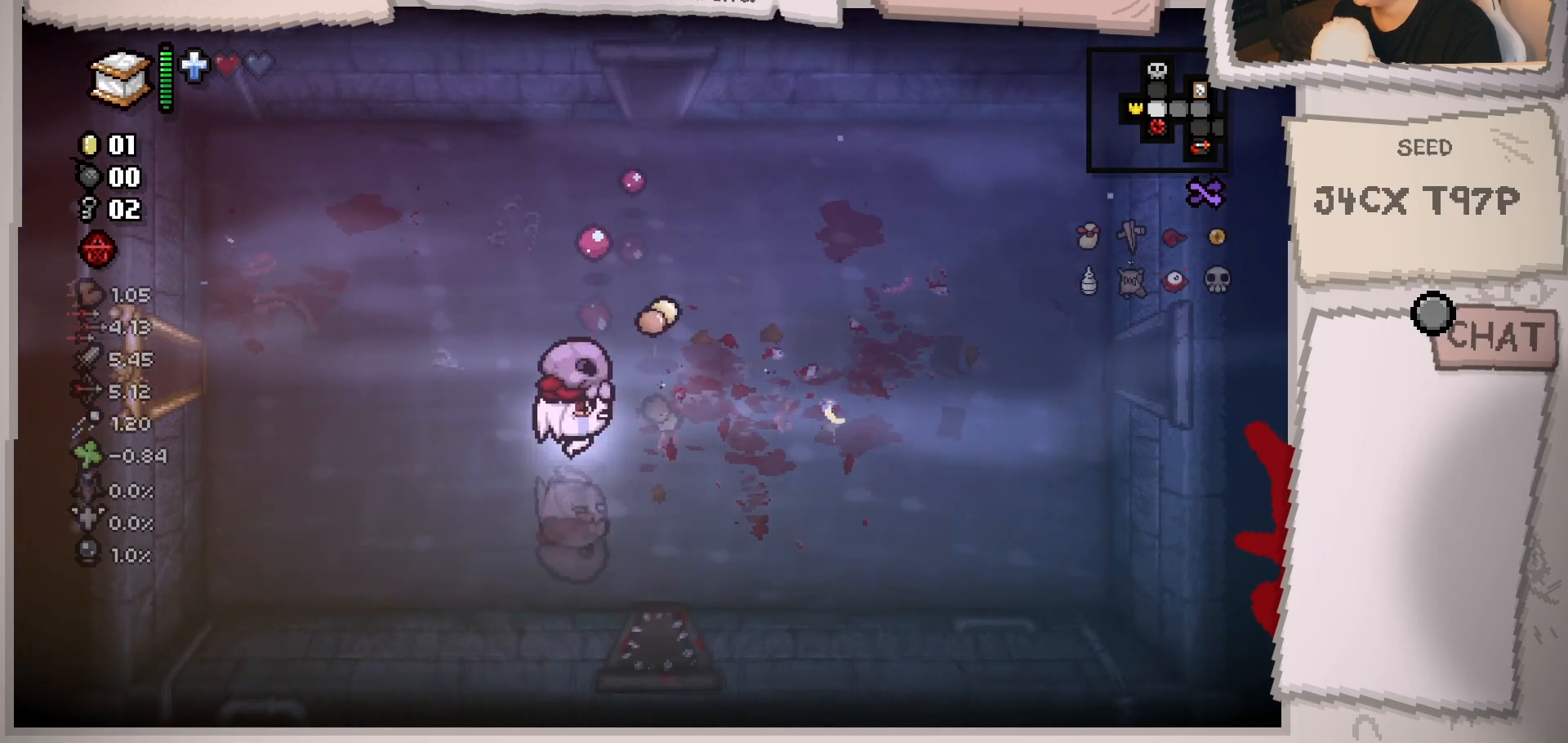
{"buttons": [], "left_stick": "up-left", "right_stick": "center", "events": [[100, "left_stick", "center"], [100, "right_stick", "center"], [216, "left_stick", "up"], [417, "left_stick", "center"], [500, "left_stick", "up-left"]]}
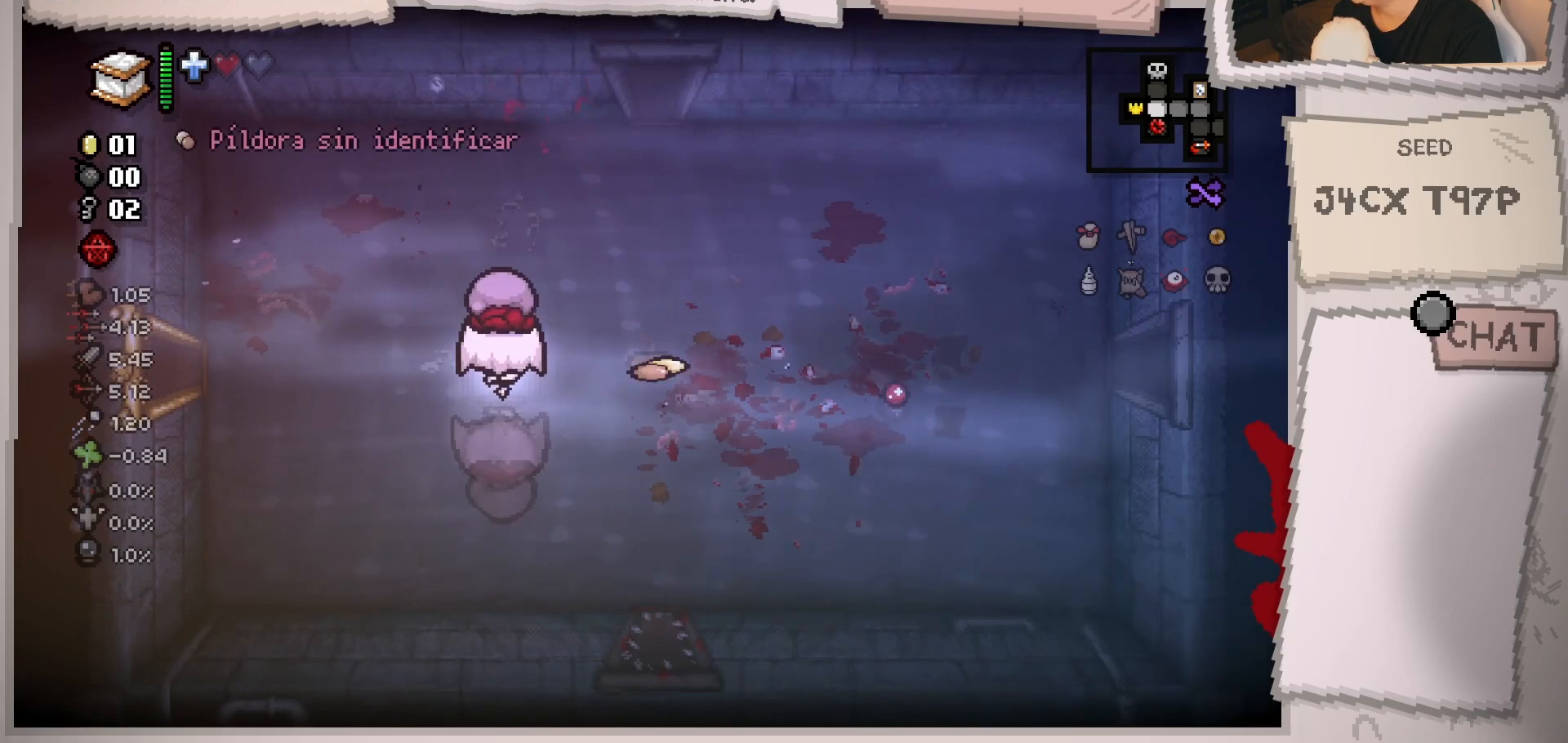
{"buttons": [], "left_stick": "left", "right_stick": "center", "events": [[150, "left_stick", "left"], [284, "left_stick", "center"], [400, "left_stick", "left"]]}
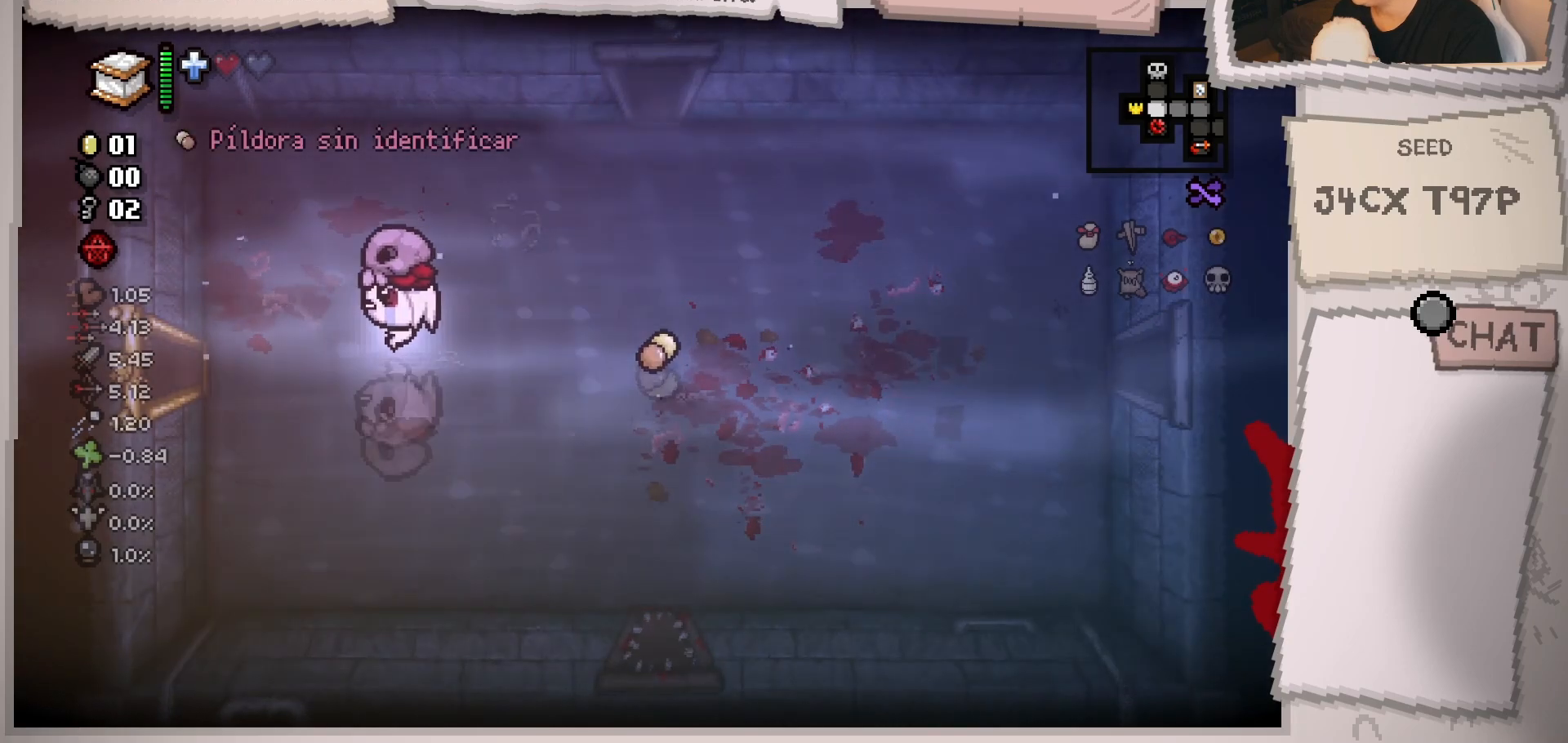
{"buttons": [], "left_stick": "left", "right_stick": "center", "events": []}
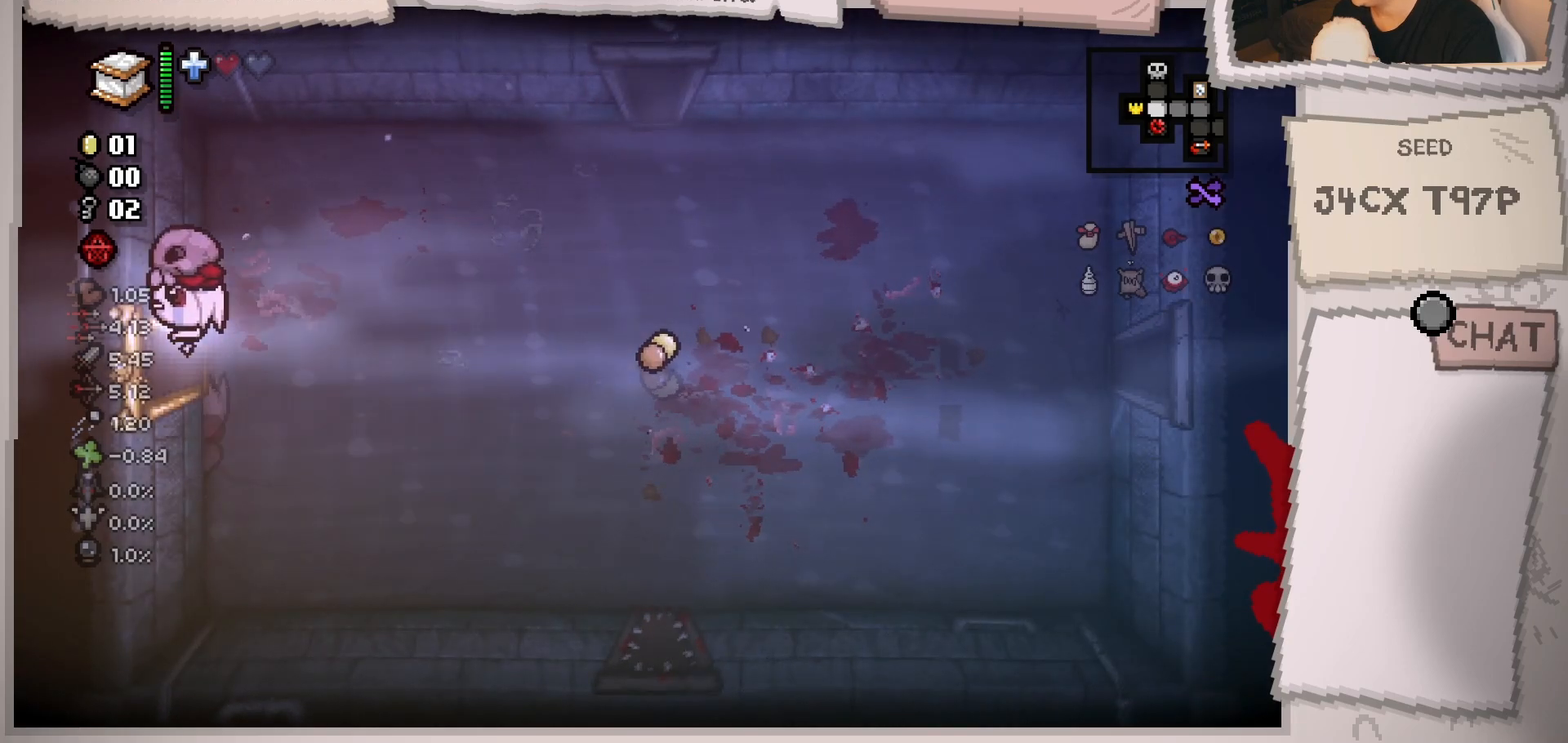
{"buttons": [], "left_stick": "center", "right_stick": "center", "events": [[300, "left_stick", "center"]]}
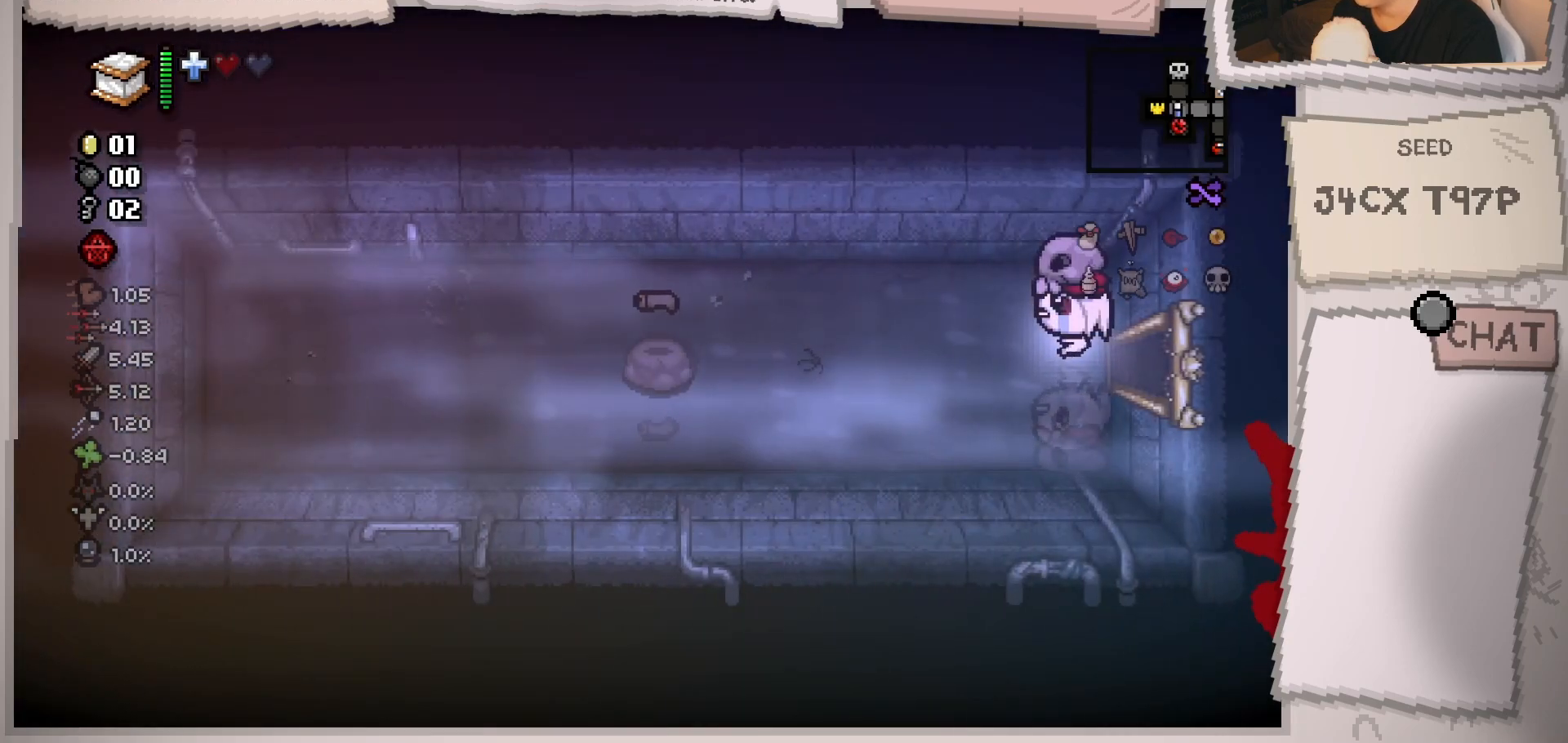
{"buttons": [], "left_stick": "left", "right_stick": "center", "events": [[100, "left_stick", "left"]]}
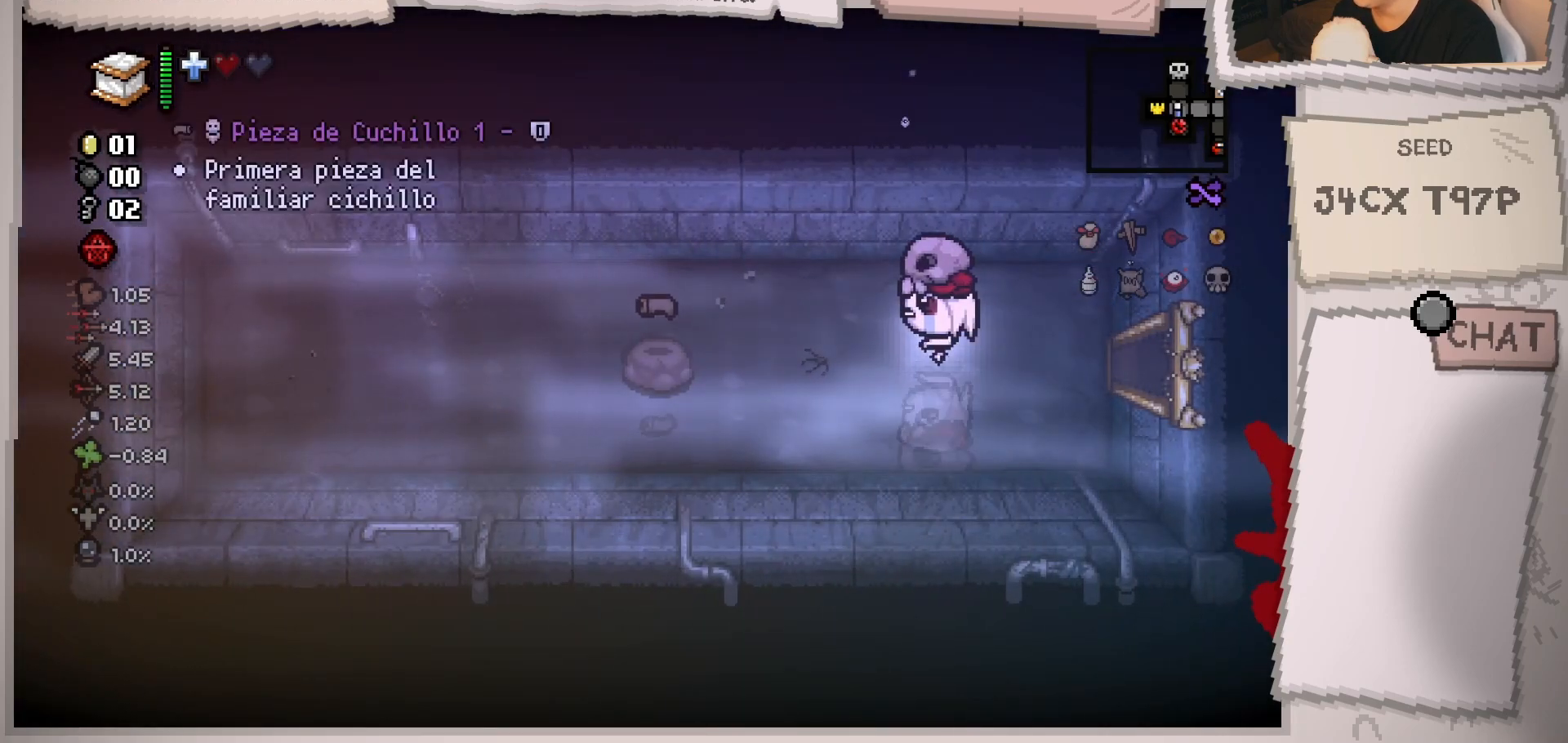
{"buttons": [], "left_stick": "left", "right_stick": "center", "events": []}
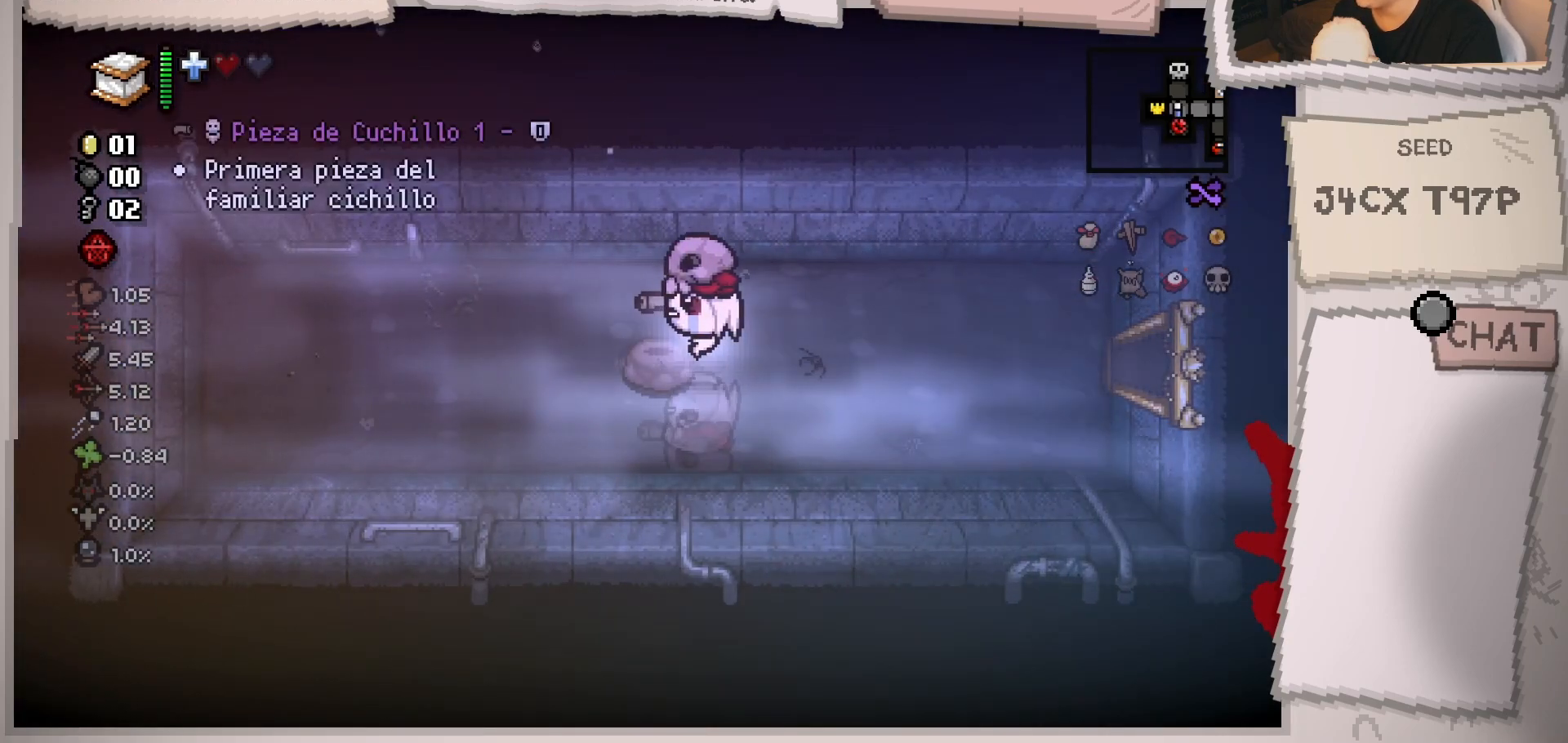
{"buttons": [], "left_stick": "right", "right_stick": "center", "events": [[66, "left_stick", "right"]]}
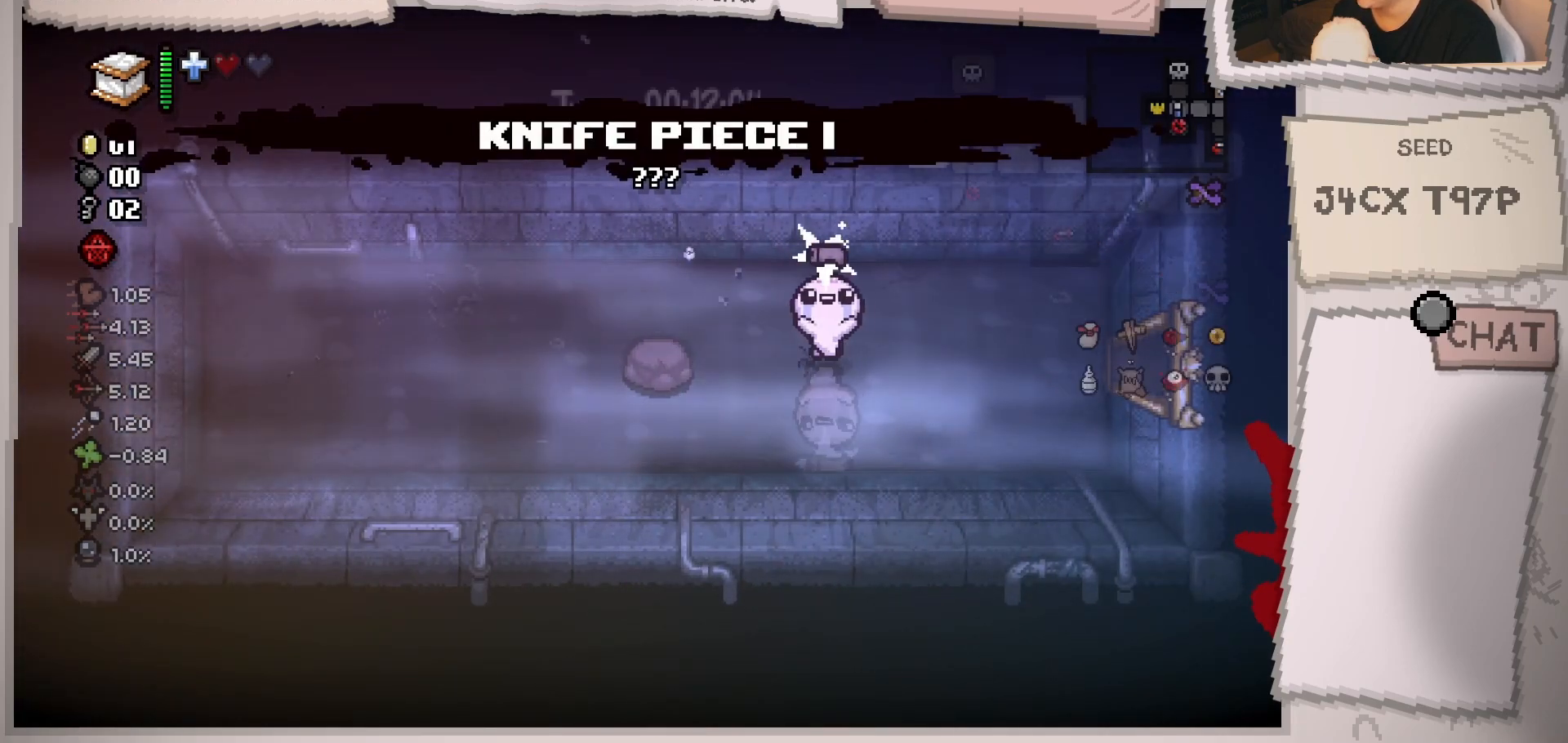
{"buttons": [], "left_stick": "right", "right_stick": "center", "events": []}
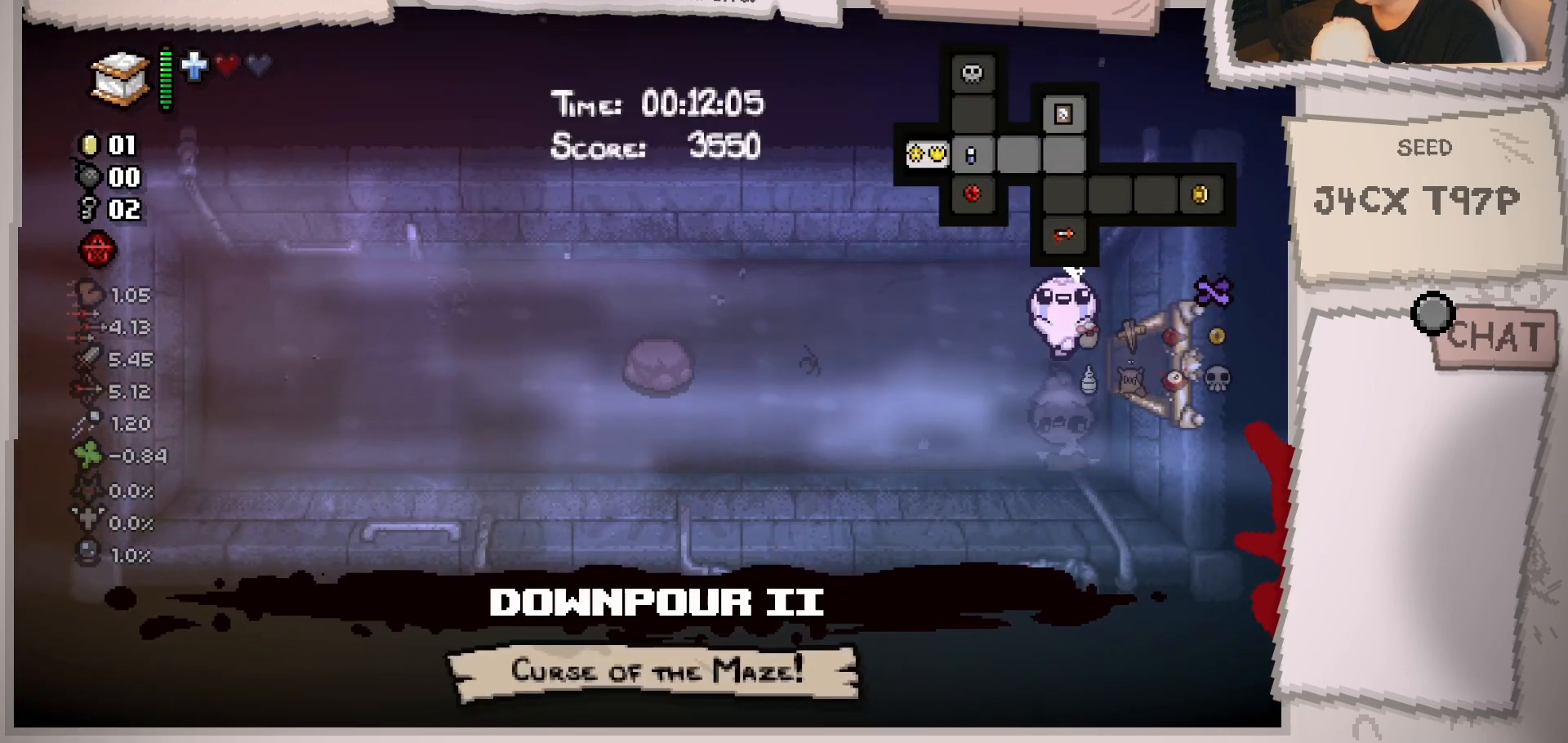
{"buttons": [], "left_stick": "right", "right_stick": "center", "events": [[183, "left_stick", "up-right"], [467, "left_stick", "right"]]}
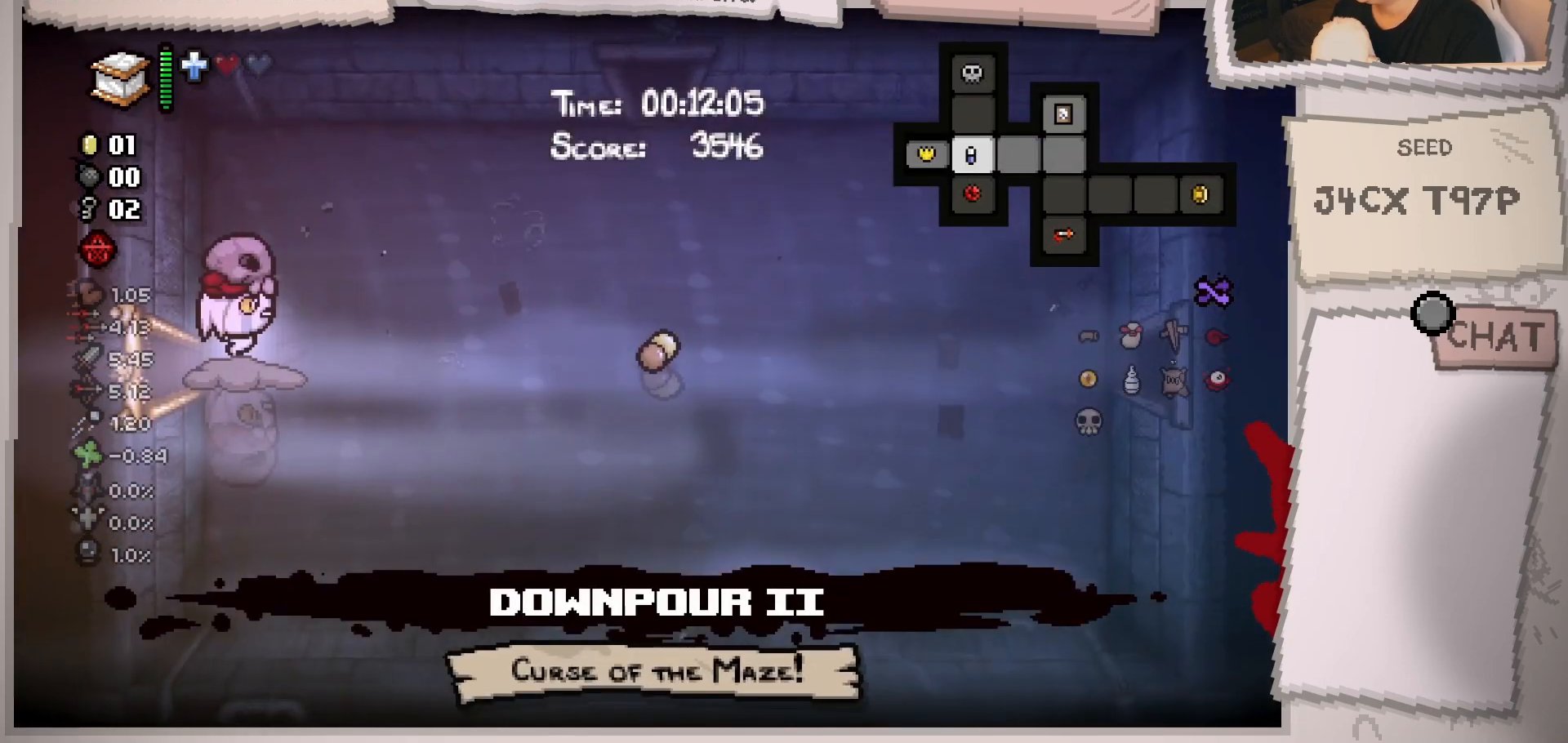
{"buttons": [], "left_stick": "down-right", "right_stick": "center", "events": [[151, "left_stick", "down-right"]]}
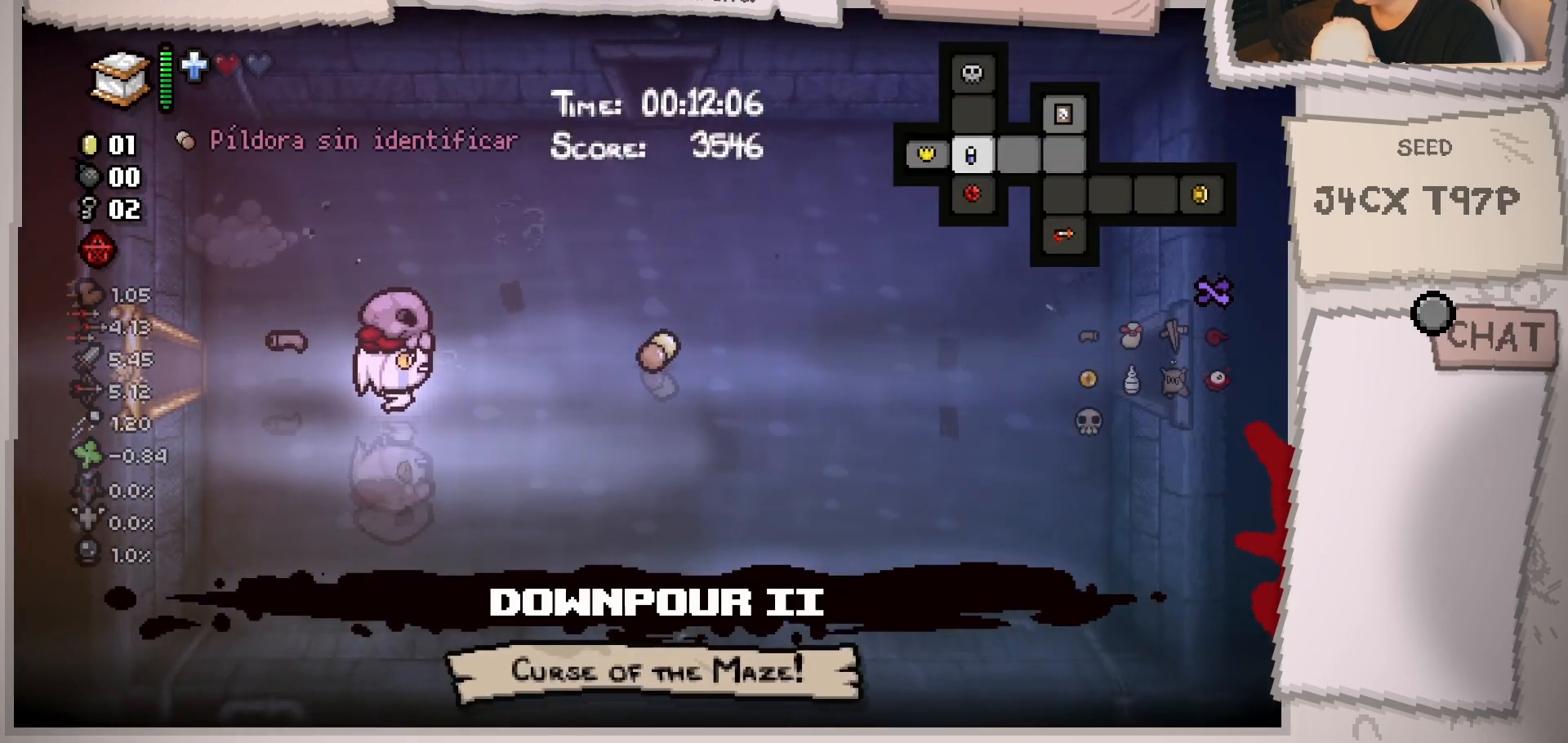
{"buttons": [], "left_stick": "down-right", "right_stick": "center", "events": []}
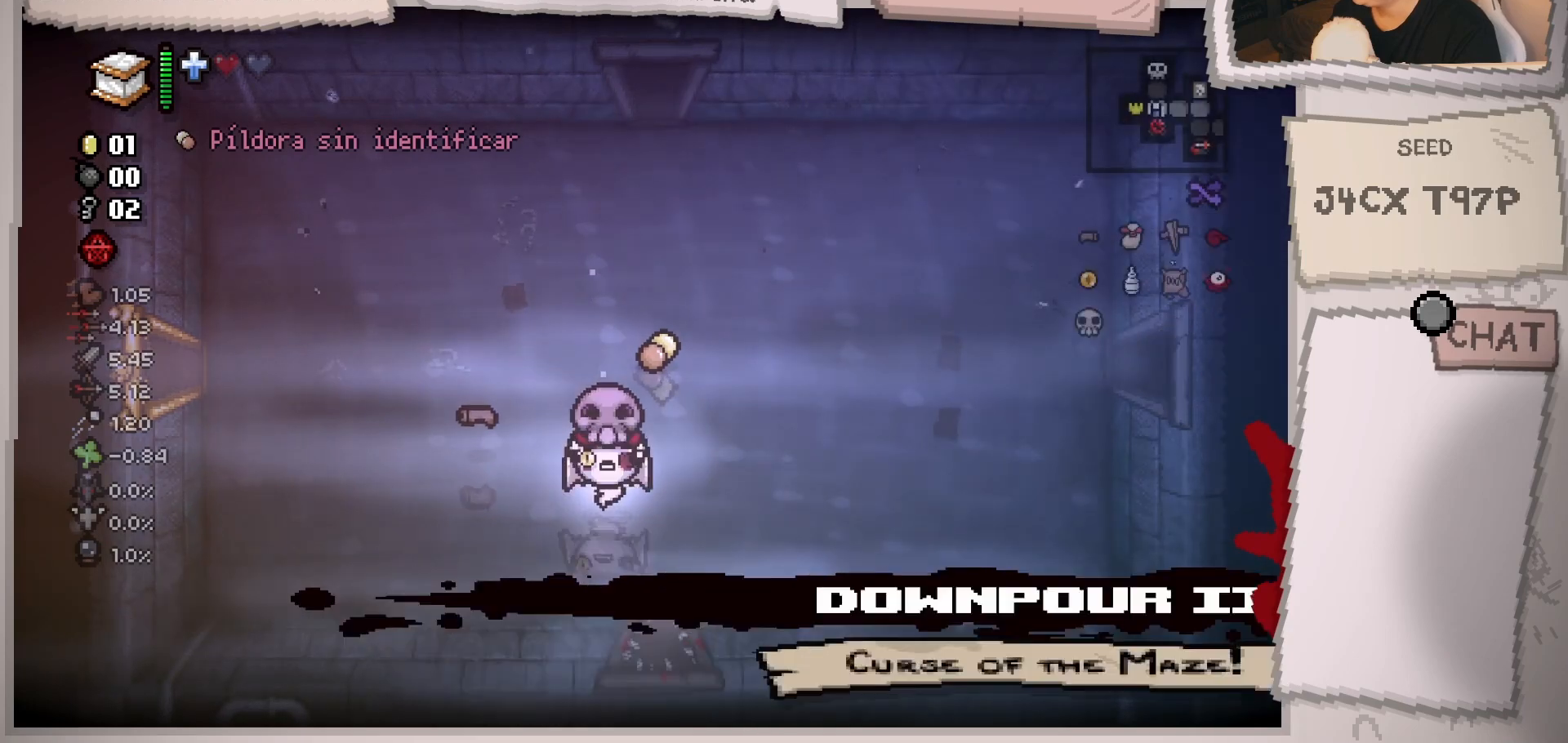
{"buttons": [], "left_stick": "center", "right_stick": "center", "events": [[117, "left_stick", "down"], [468, "left_stick", "center"]]}
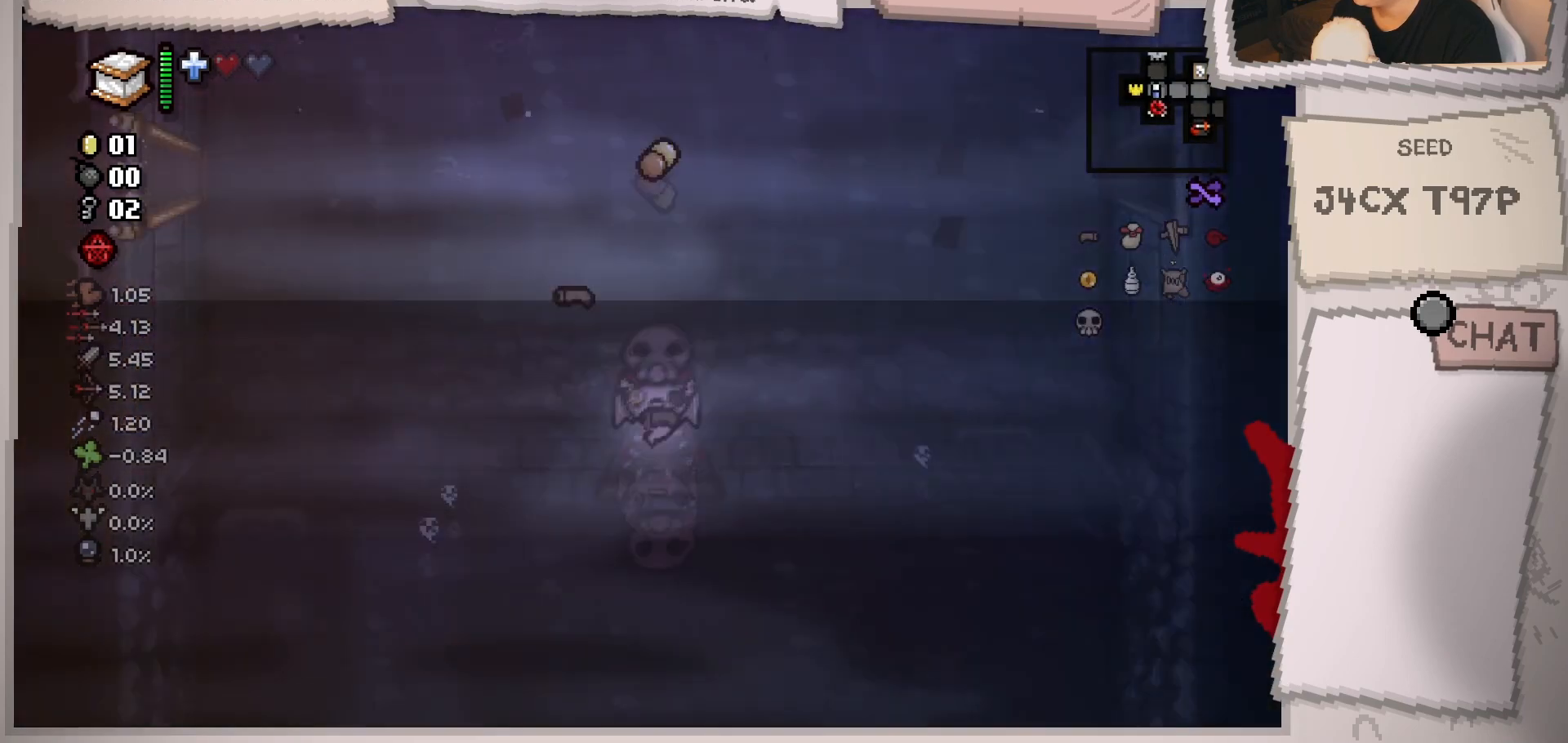
{"buttons": [], "left_stick": "down", "right_stick": "center", "events": [[450, "left_stick", "down"]]}
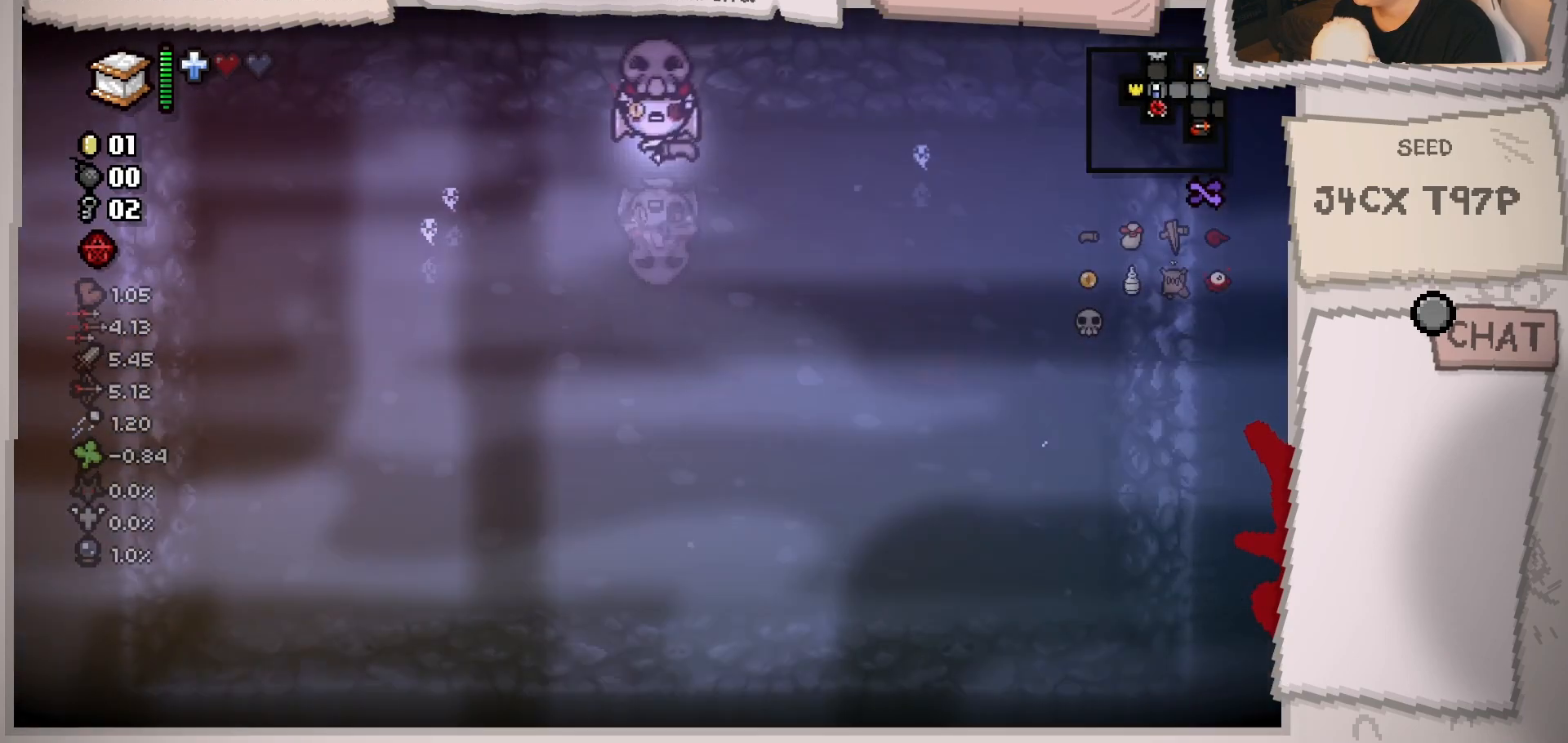
{"buttons": [], "left_stick": "up-right", "right_stick": "center", "events": [[34, "left_stick", "down-left"], [234, "left_stick", "center"], [417, "left_stick", "up-right"]]}
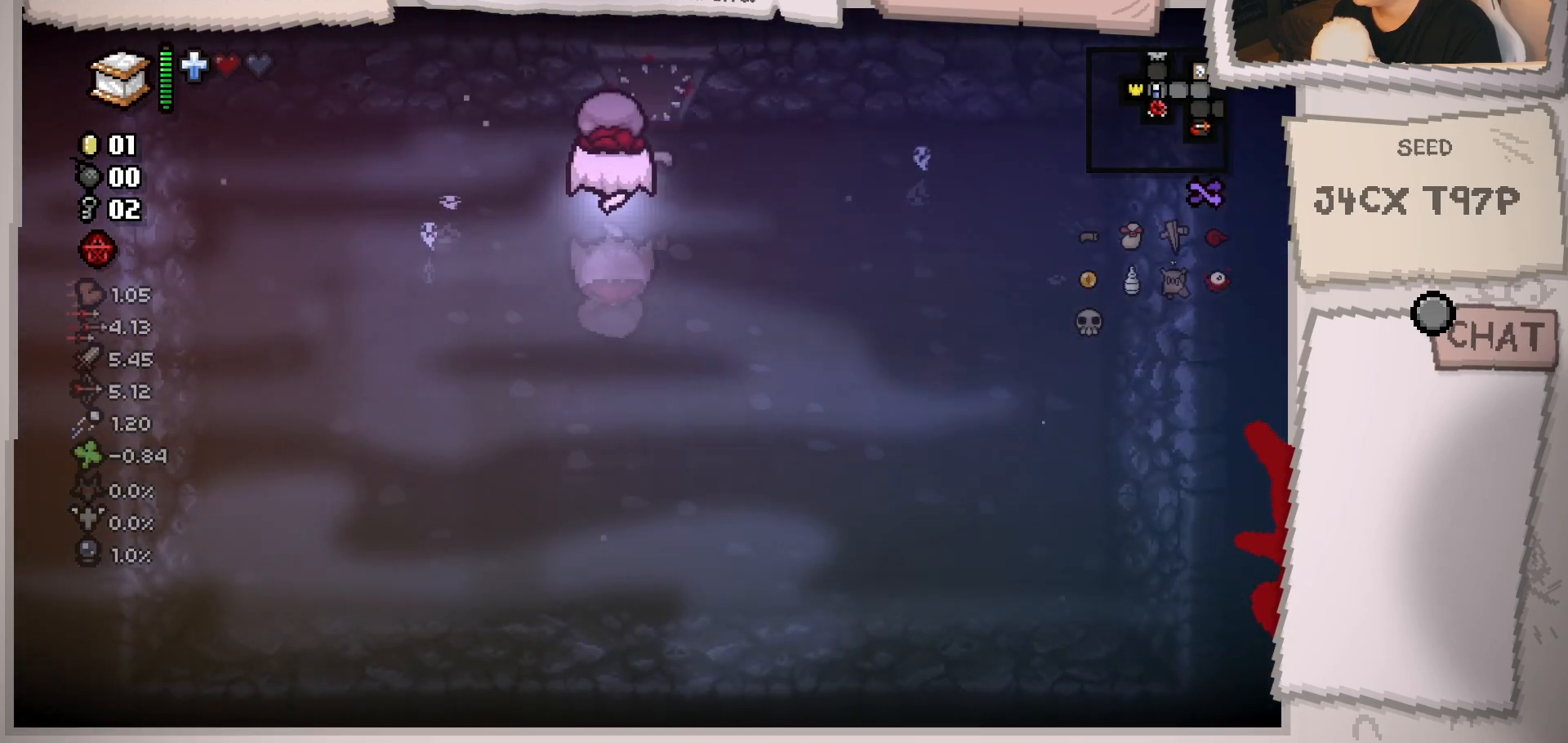
{"buttons": [], "left_stick": "up-right", "right_stick": "center", "events": [[83, "left_stick", "up"], [450, "left_stick", "up-right"]]}
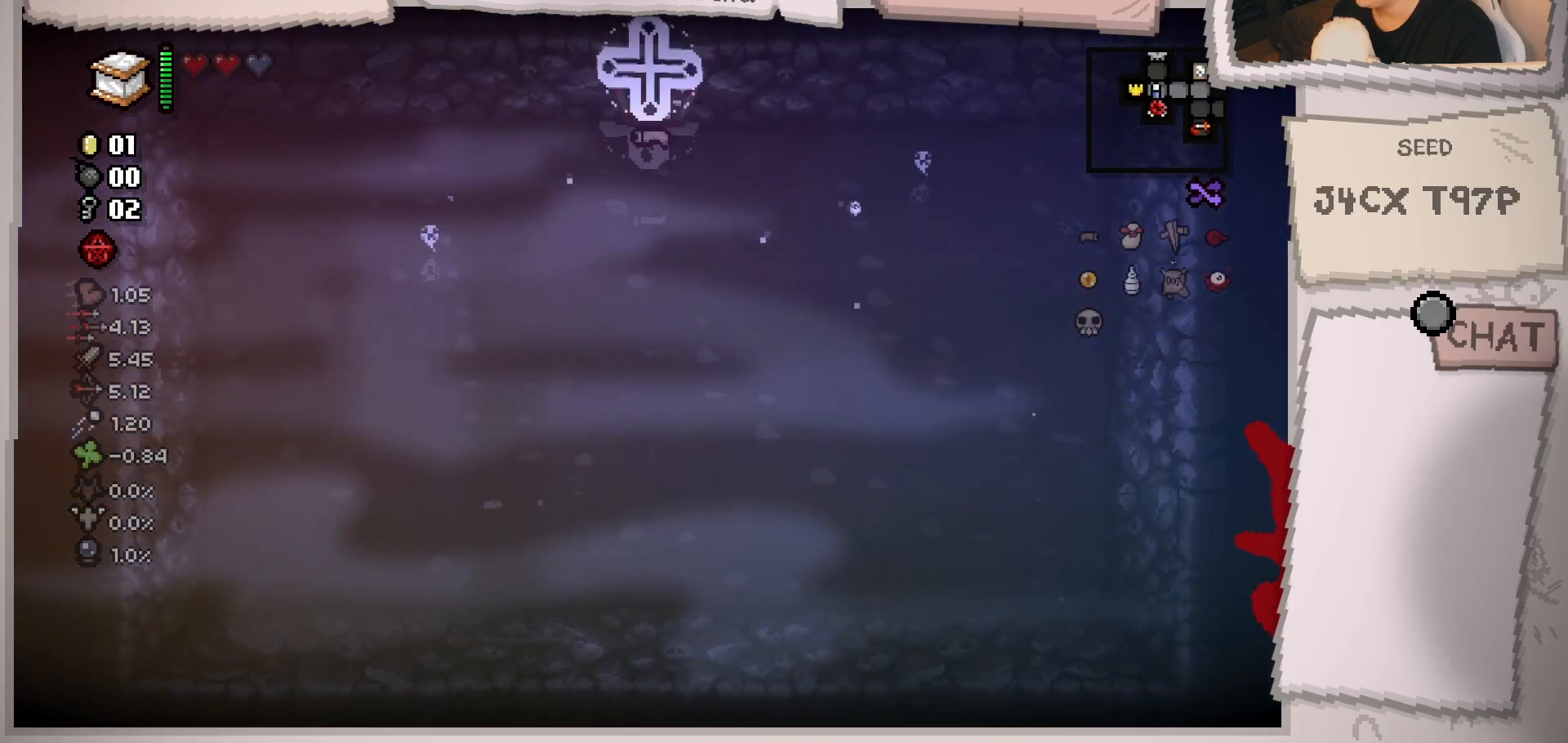
{"buttons": [], "left_stick": "right", "right_stick": "center", "events": [[184, "left_stick", "right"]]}
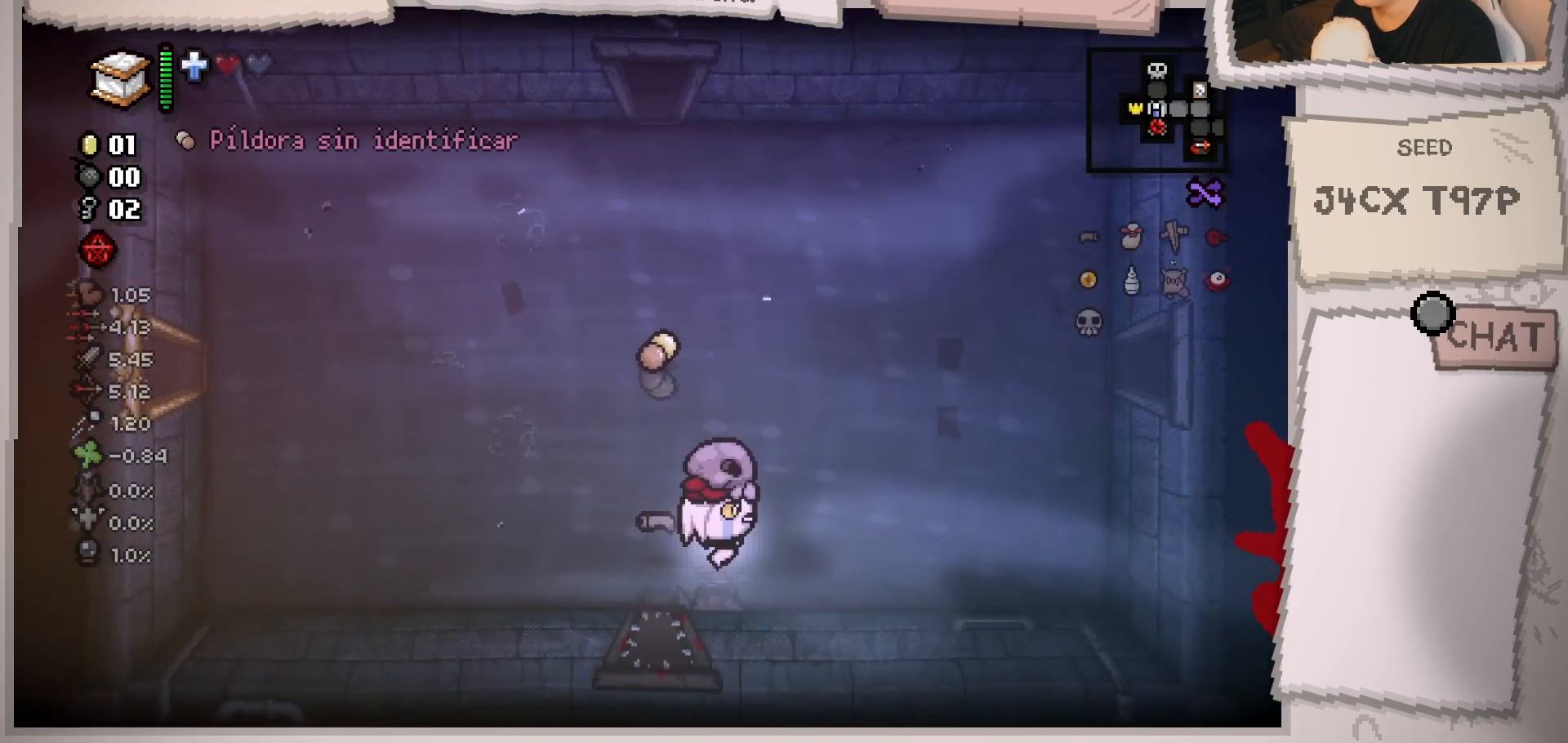
{"buttons": [], "left_stick": "up-right", "right_stick": "center", "events": [[50, "left_stick", "up-right"]]}
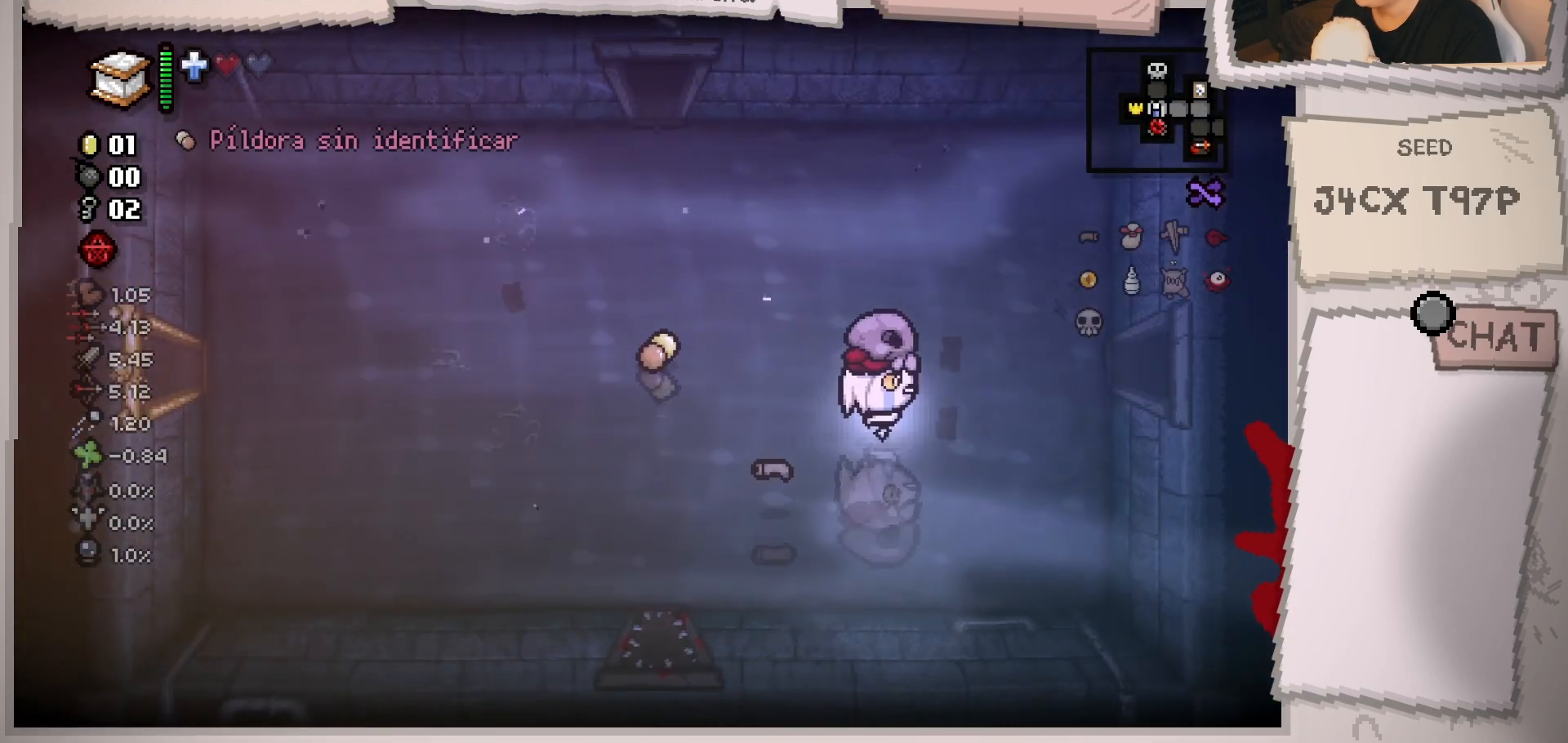
{"buttons": [], "left_stick": "right", "right_stick": "center", "events": [[451, "left_stick", "right"]]}
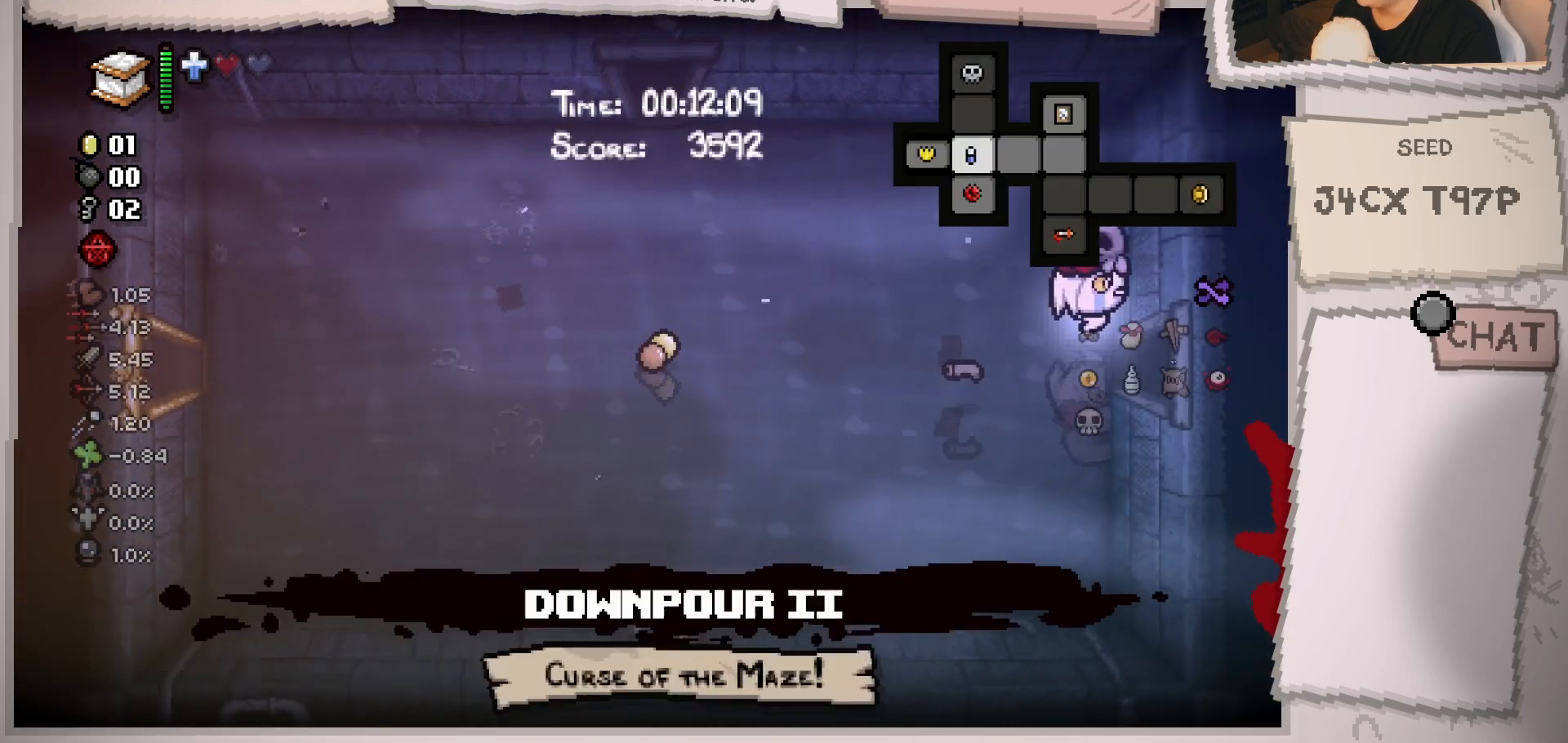
{"buttons": [], "left_stick": "center", "right_stick": "center", "events": [[233, "left_stick", "center"]]}
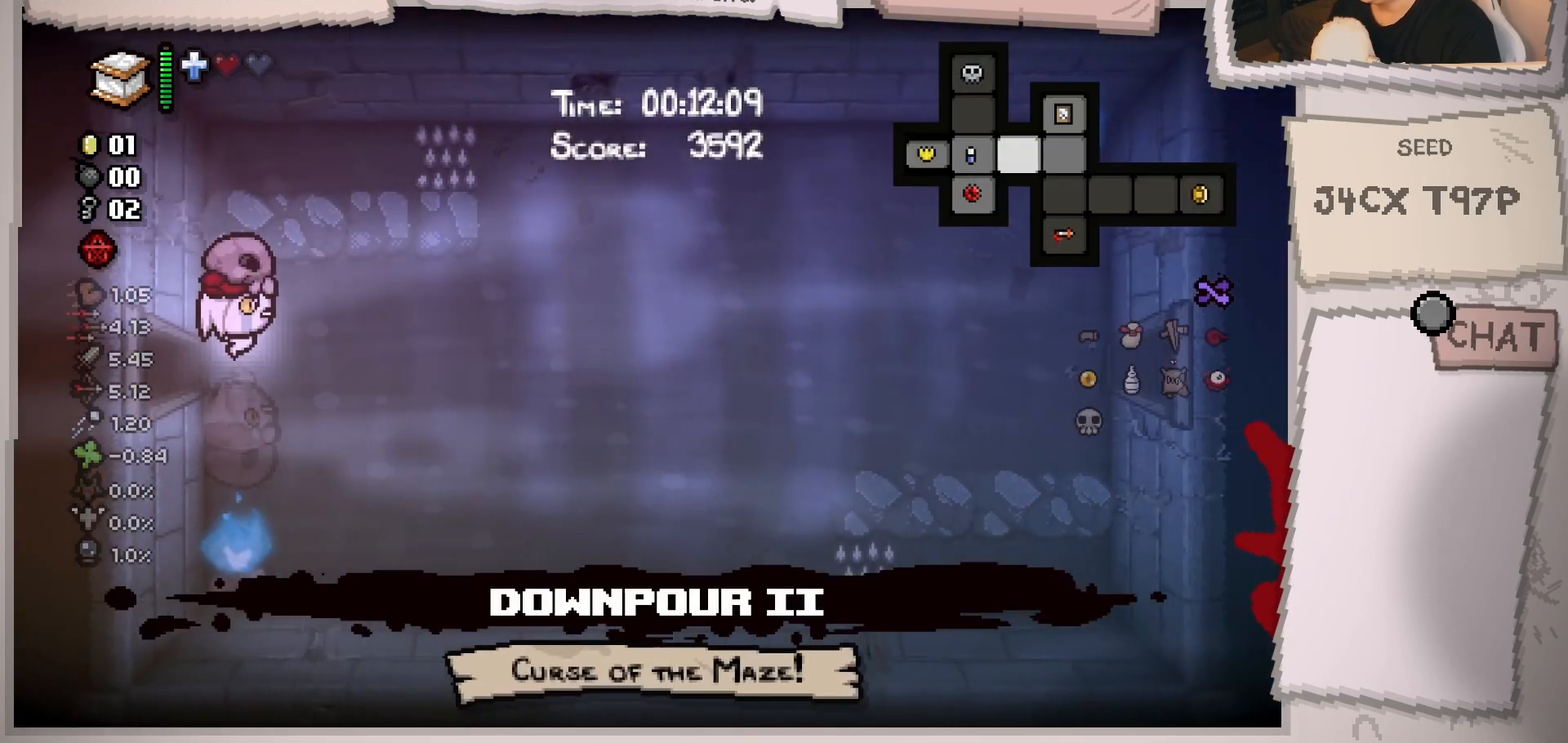
{"buttons": [], "left_stick": "right", "right_stick": "center", "events": [[184, "left_stick", "right"]]}
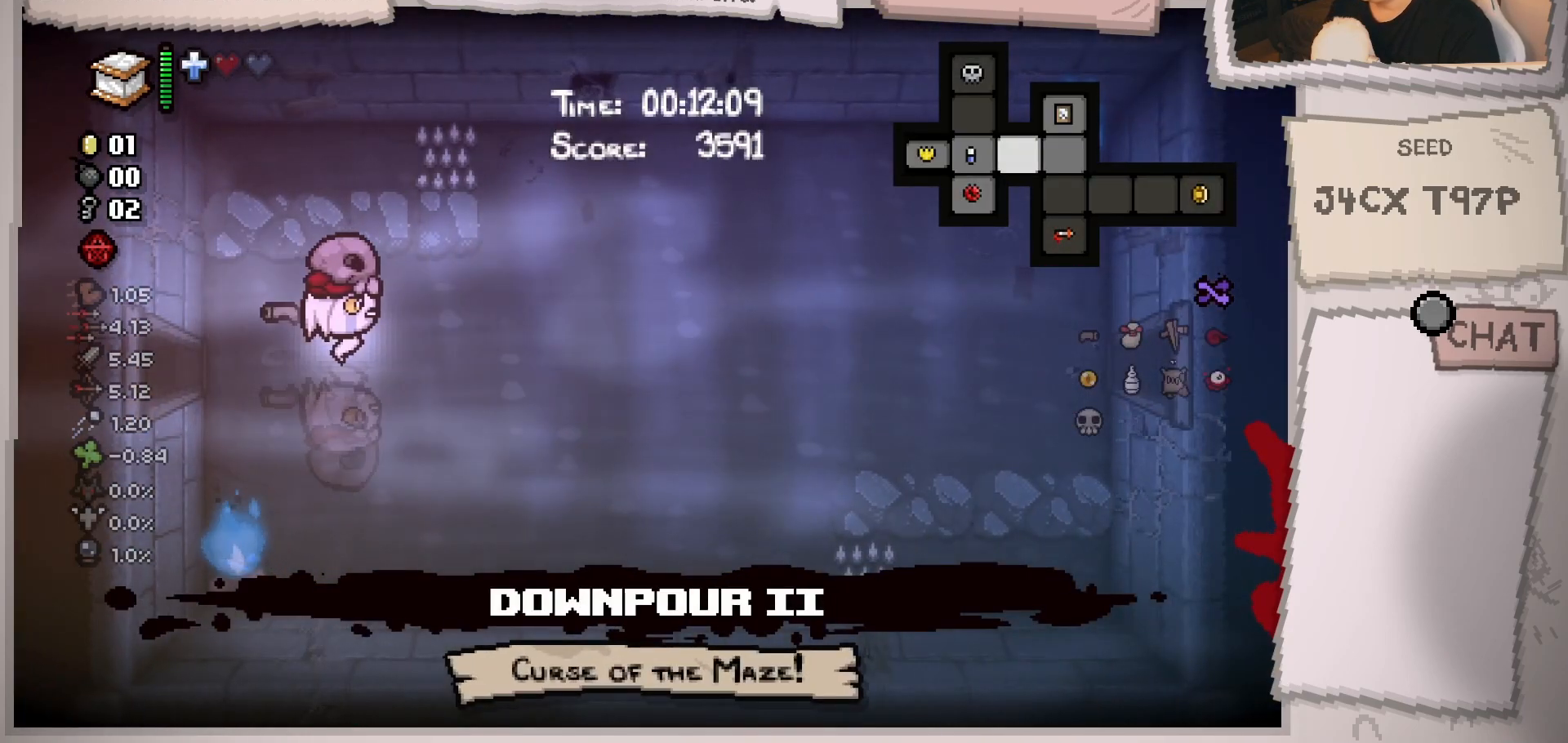
{"buttons": [], "left_stick": "right", "right_stick": "center", "events": []}
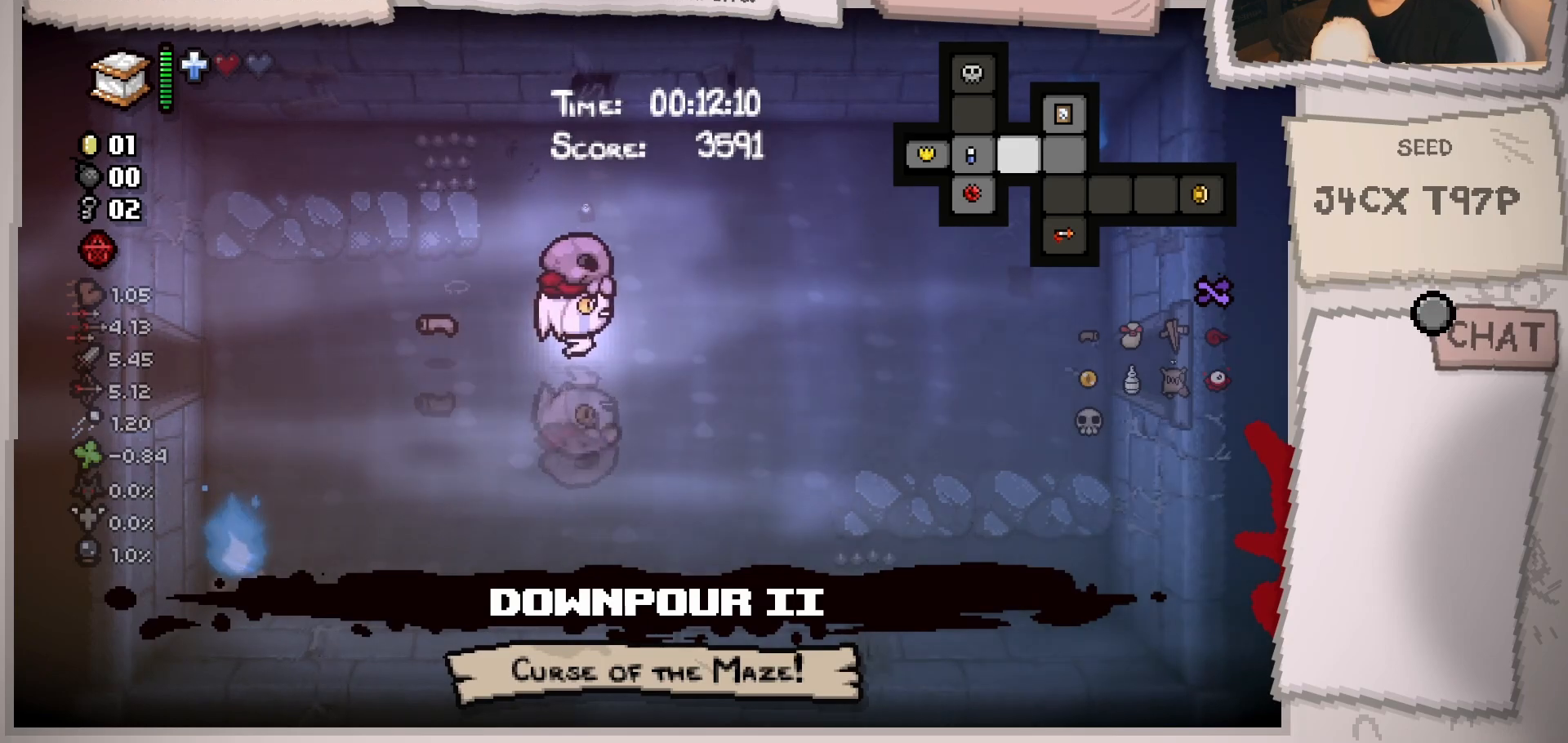
{"buttons": [], "left_stick": "right", "right_stick": "center", "events": []}
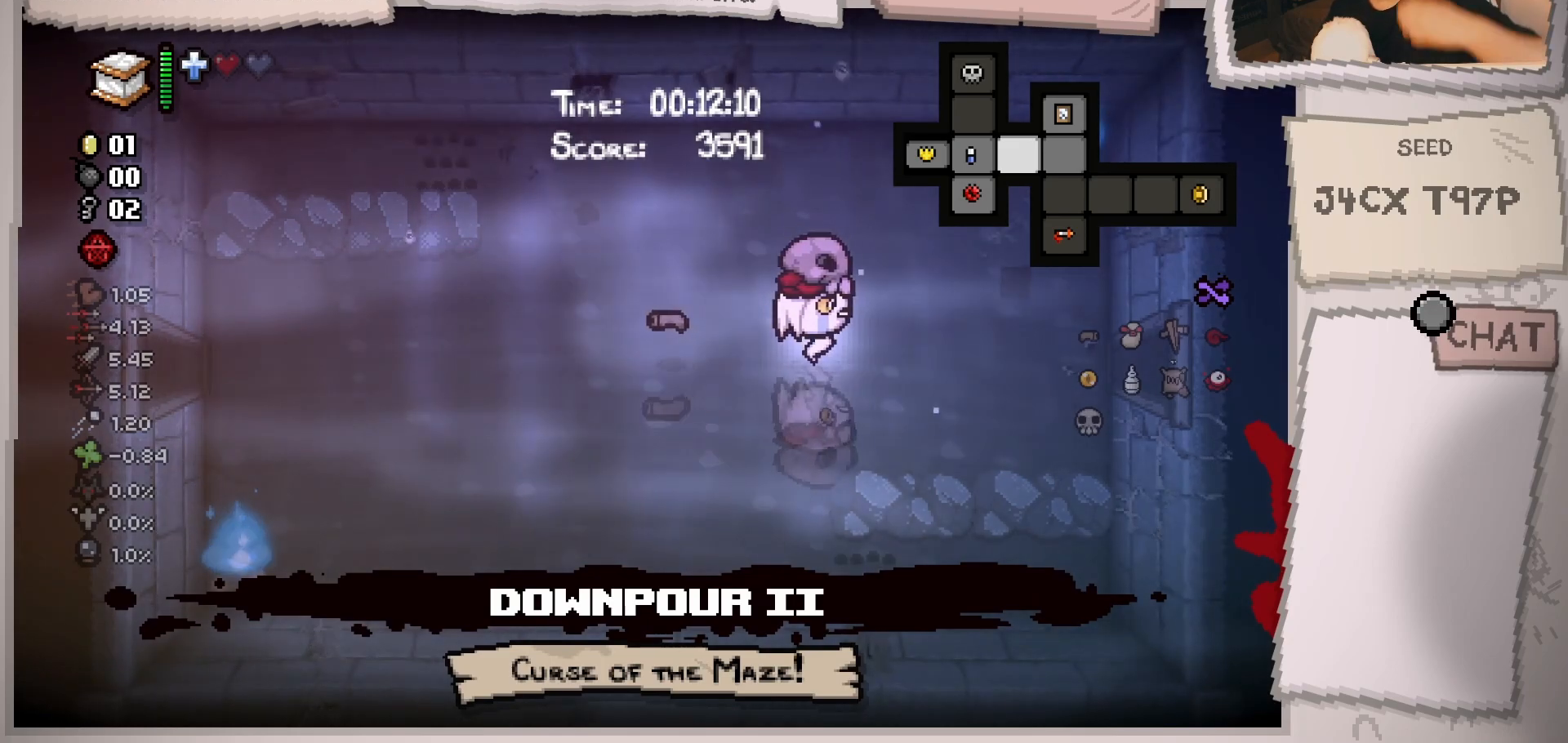
{"buttons": [], "left_stick": "right", "right_stick": "center", "events": []}
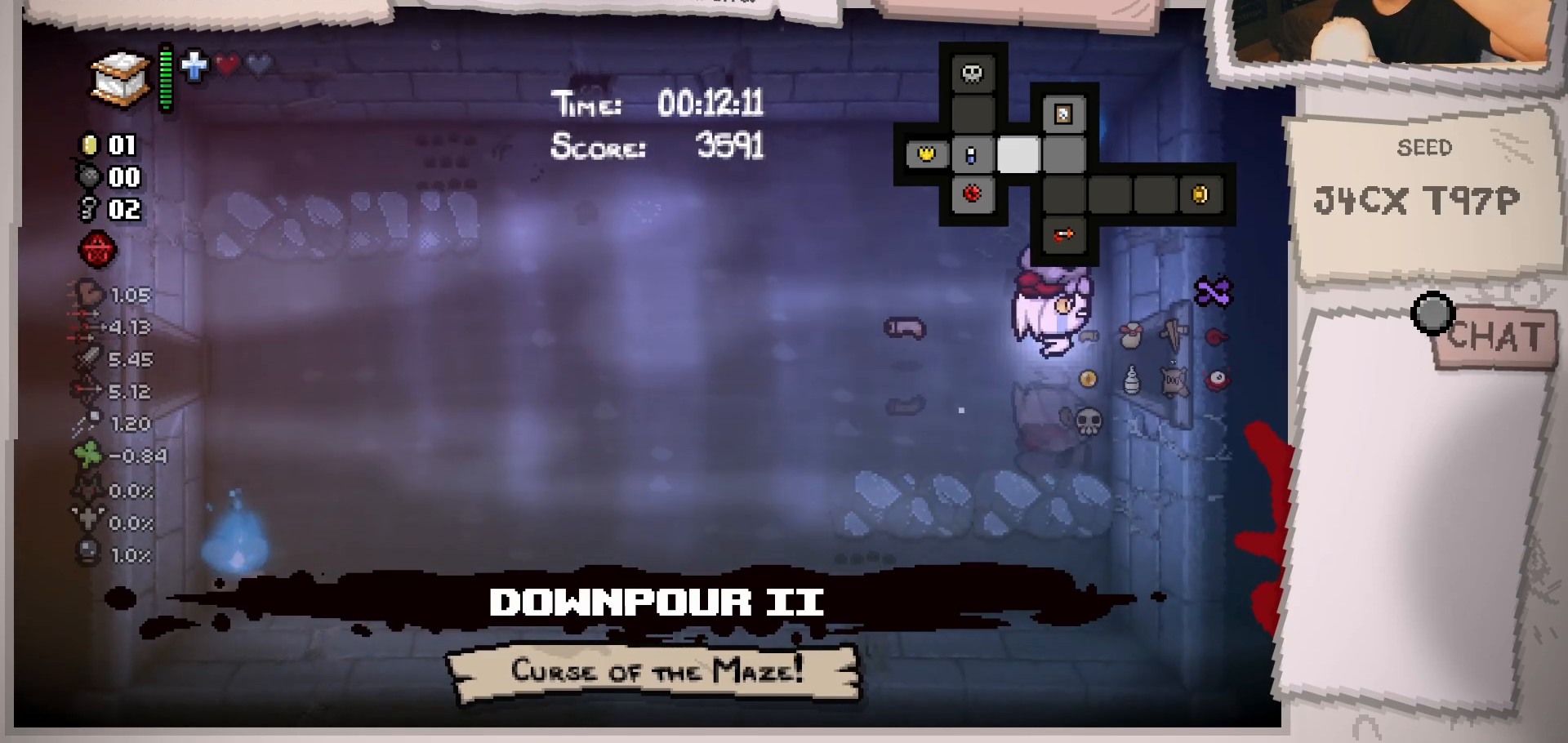
{"buttons": [], "left_stick": "center", "right_stick": "center", "events": [[434, "left_stick", "center"]]}
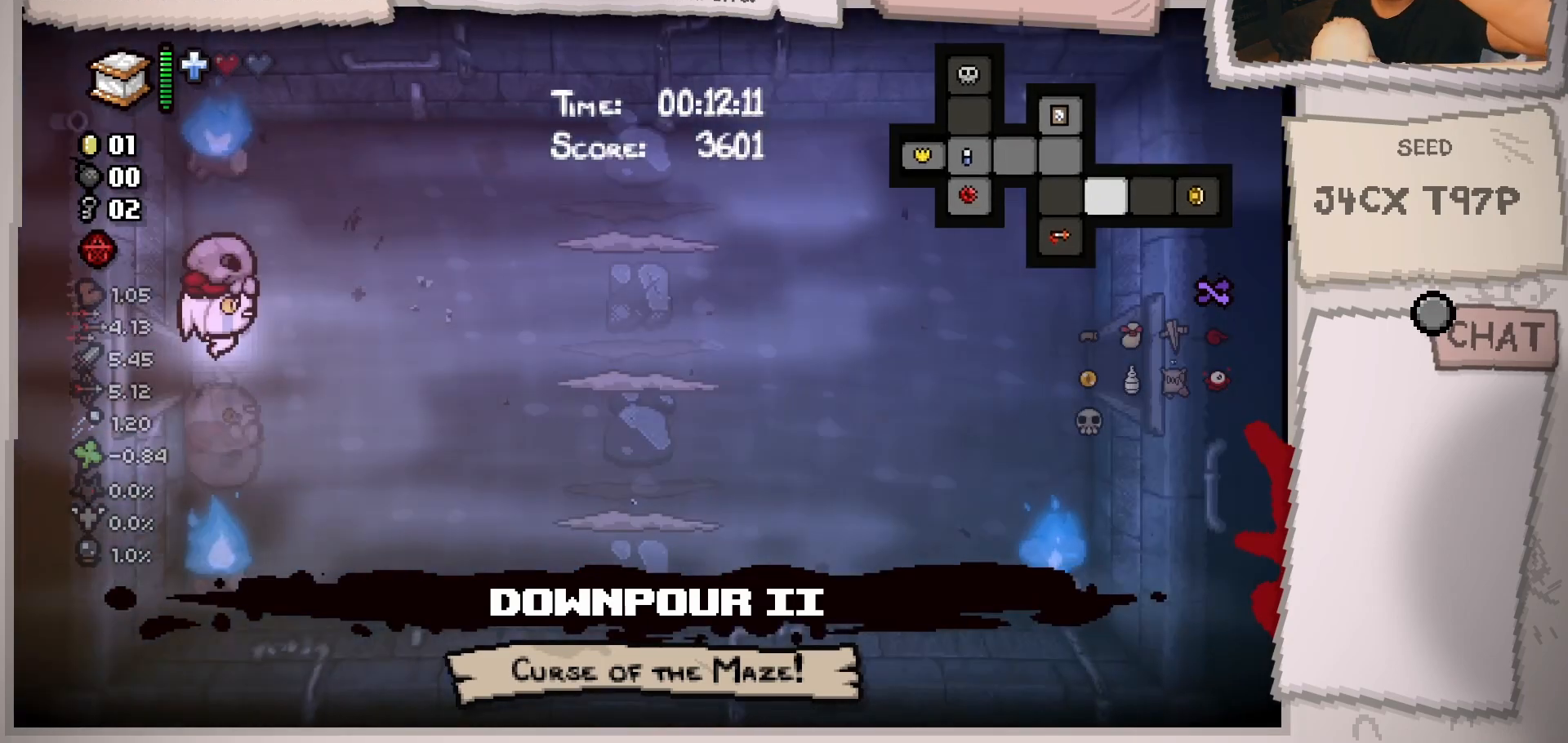
{"buttons": [], "left_stick": "center", "right_stick": "center", "events": [[67, "left_stick", "right"], [267, "left_stick", "center"]]}
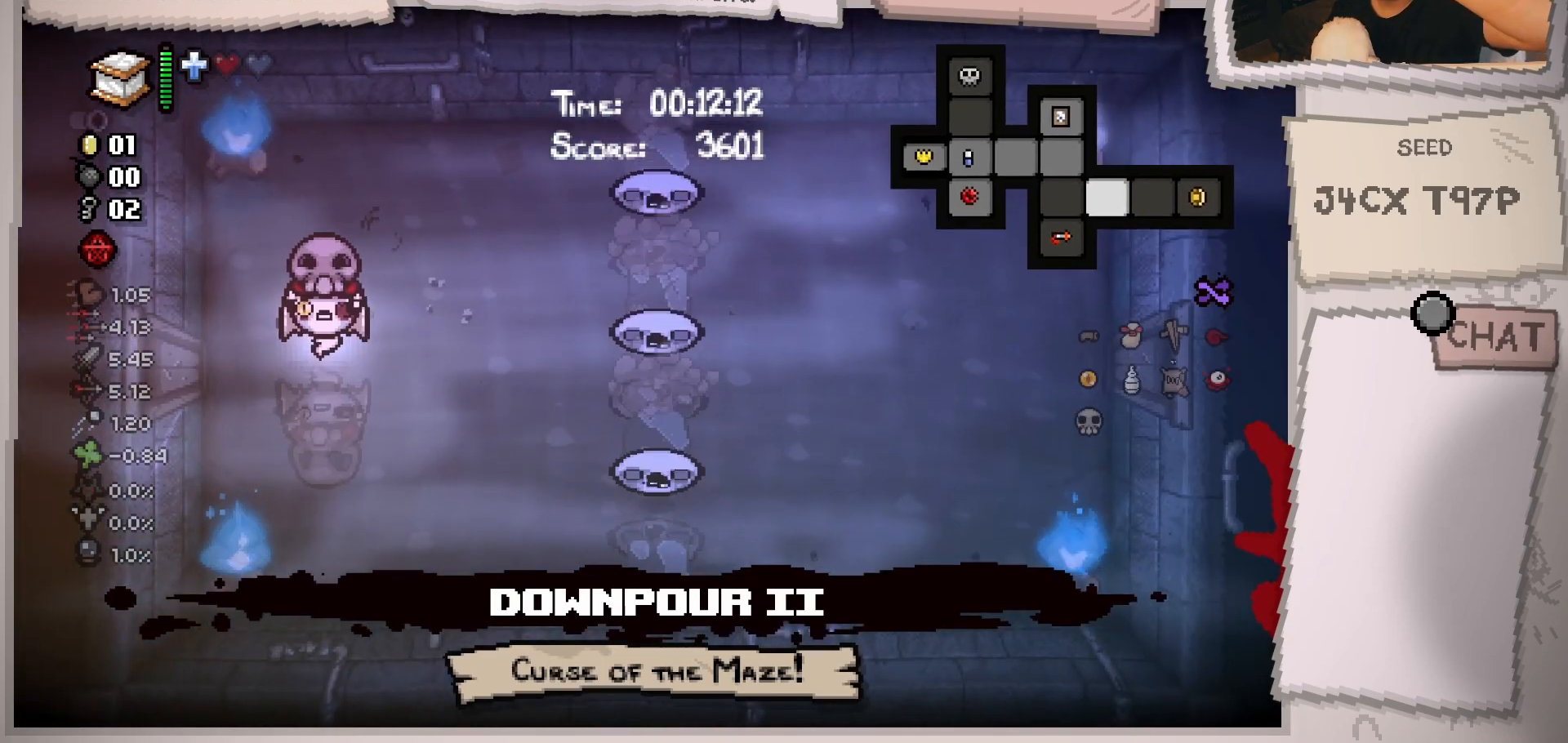
{"buttons": [], "left_stick": "down", "right_stick": "center", "events": [[301, "left_stick", "down"]]}
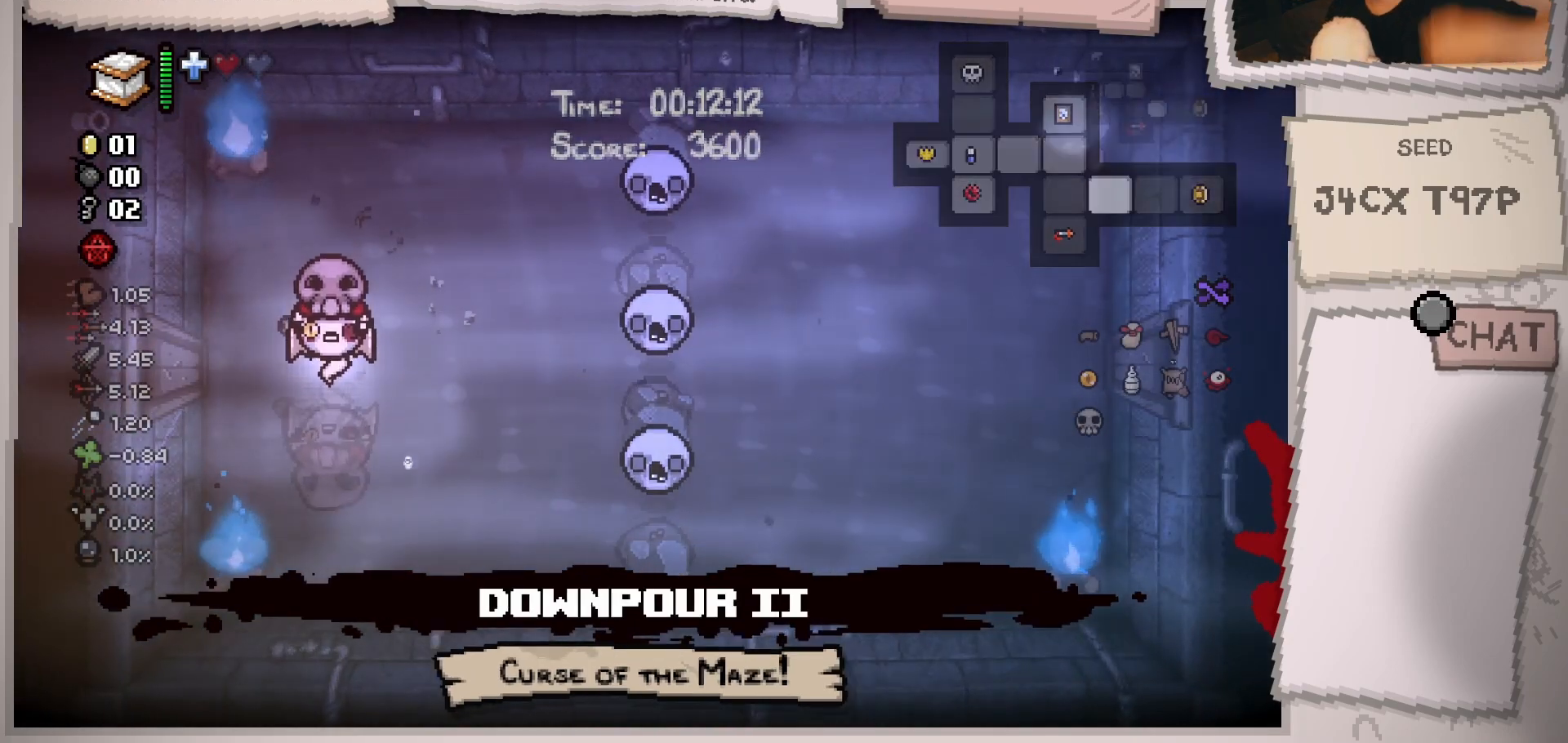
{"buttons": [], "left_stick": "center", "right_stick": "center", "events": [[233, "left_stick", "down-right"], [450, "left_stick", "center"]]}
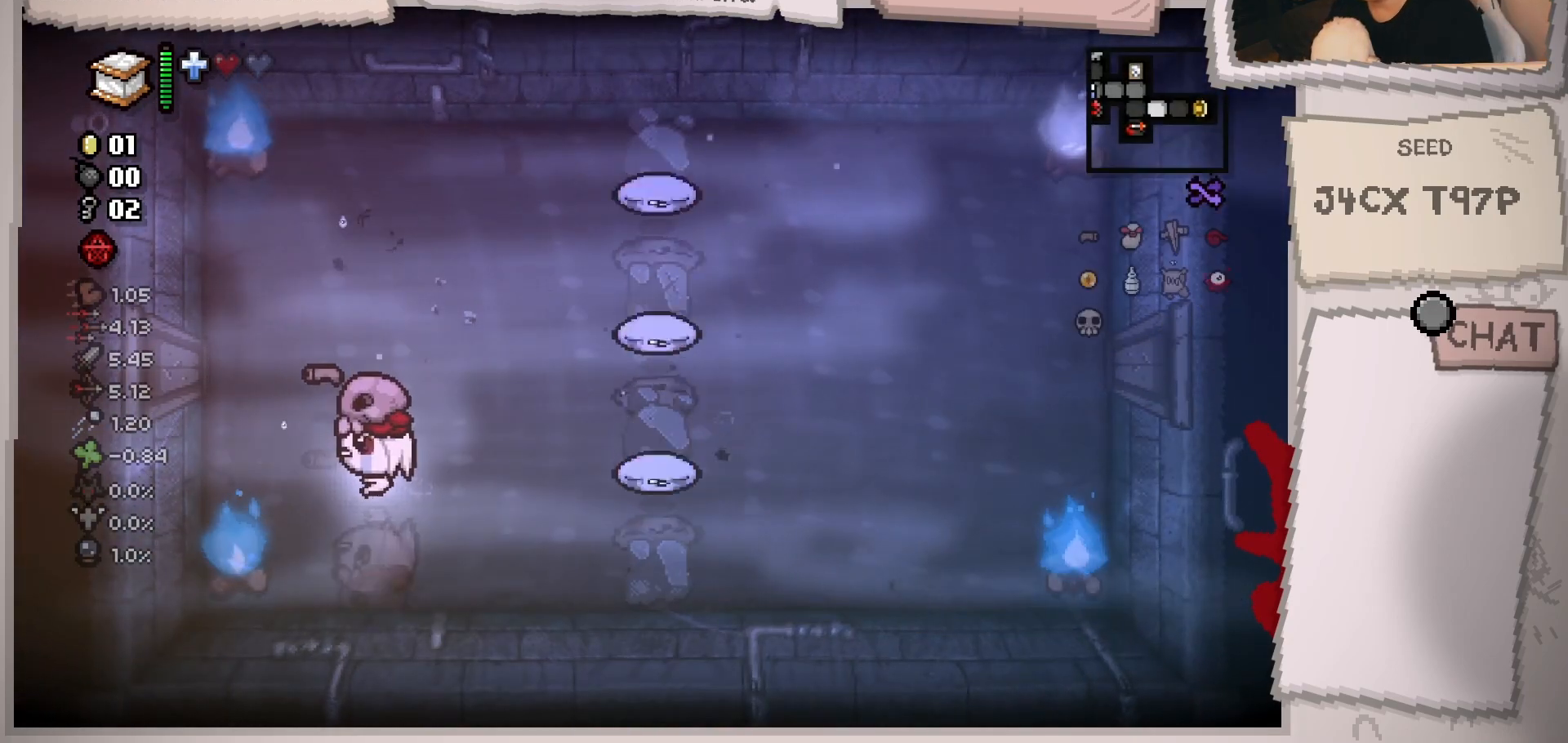
{"buttons": [], "left_stick": "up", "right_stick": "right", "events": [[34, "left_stick", "up-left"], [50, "right_stick", "right"], [167, "left_stick", "center"], [251, "left_stick", "up-left"], [367, "left_stick", "center"], [501, "left_stick", "up"]]}